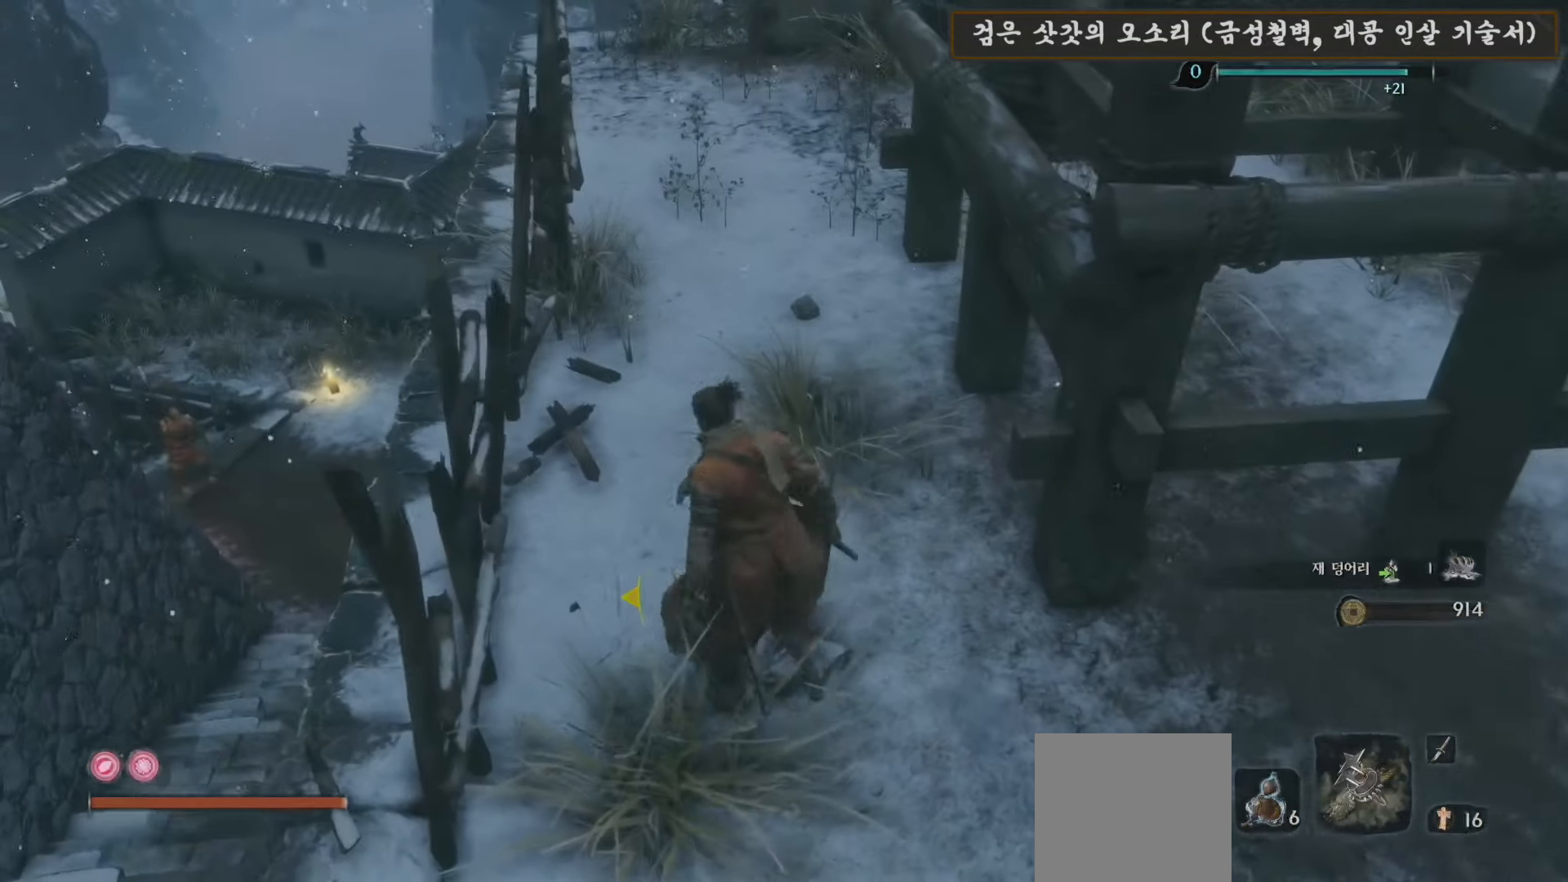
Gameplay with a controller (Xbox layout); each line is a JSON object with the inputs held at the frame after it. "events" lists button and stick changes between this image and that frame as [ms after this image, input, new state], when the widget could be followed in between.
{"buttons": [], "left_stick": "center", "right_stick": "center", "events": []}
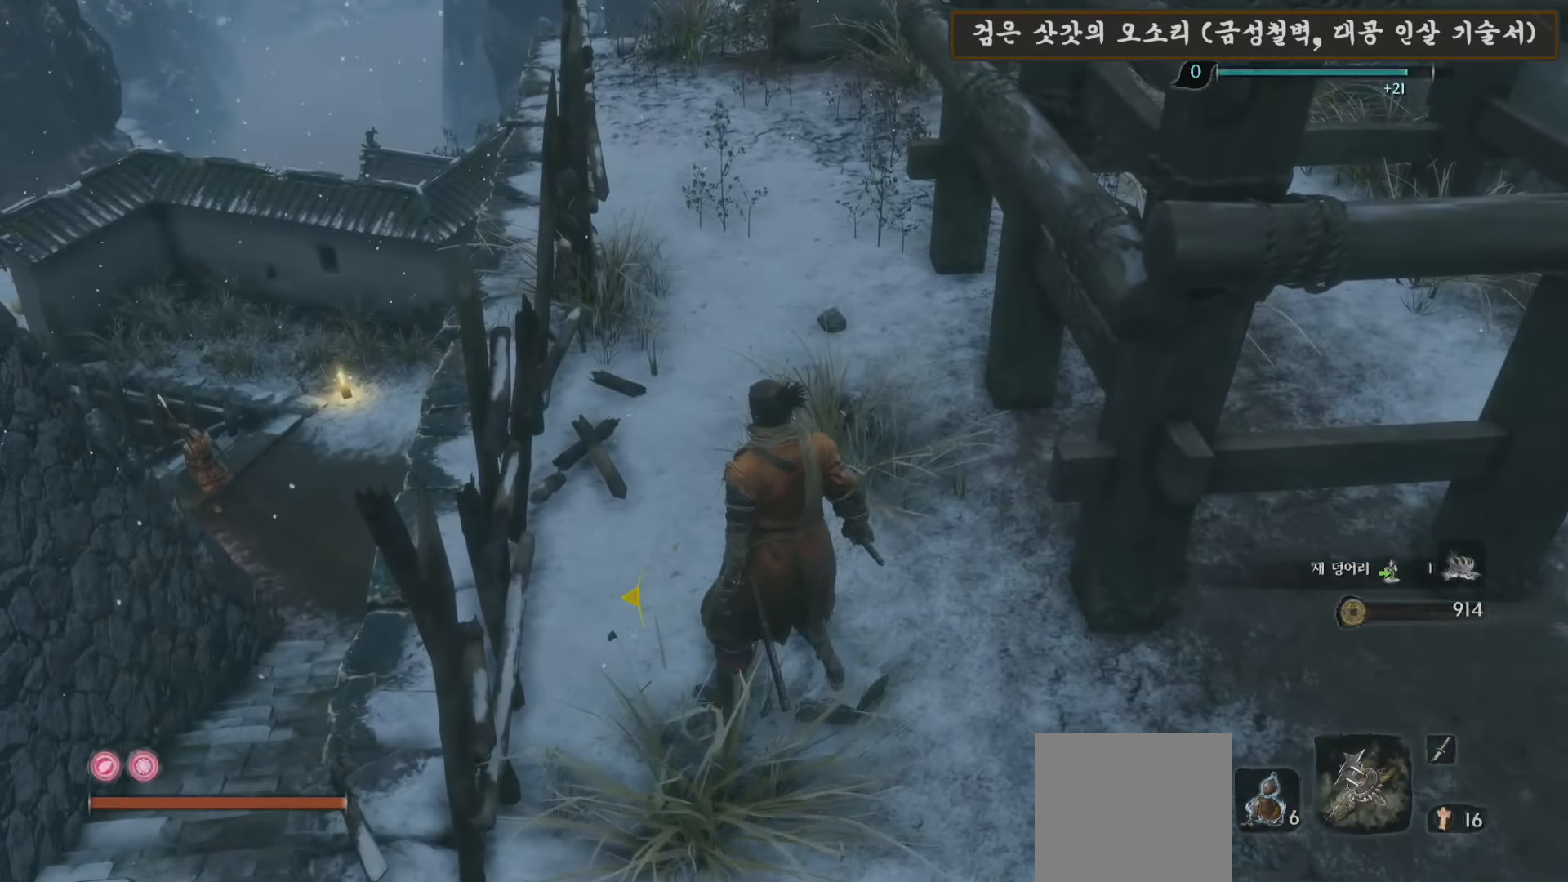
{"buttons": [], "left_stick": "center", "right_stick": "center", "events": [[183, "R3", "down"], [267, "R3", "up"]]}
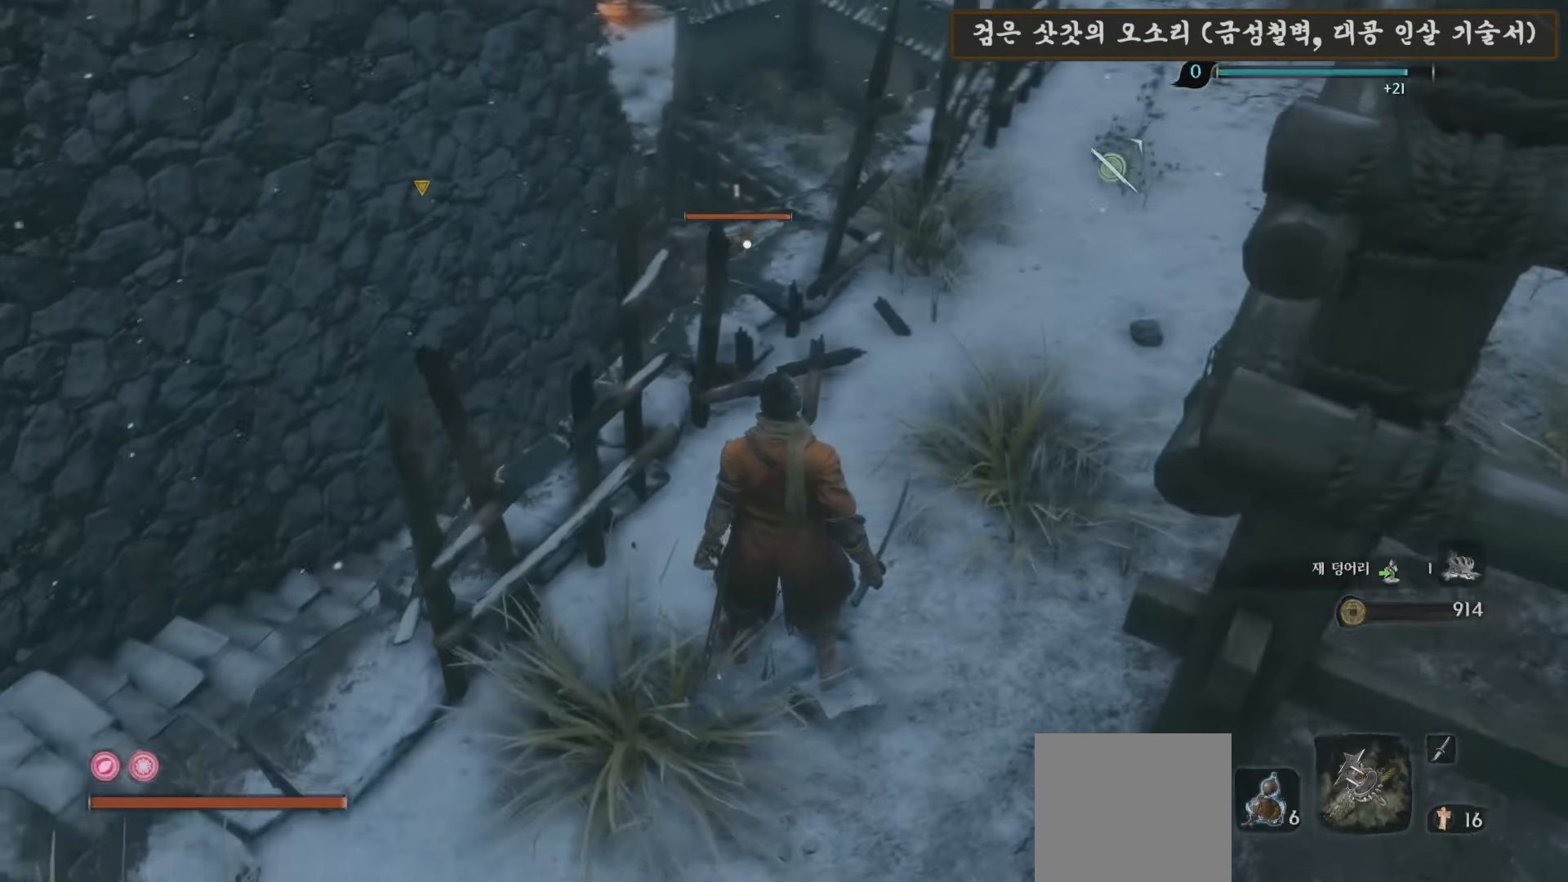
{"buttons": [], "left_stick": "center", "right_stick": "center", "events": []}
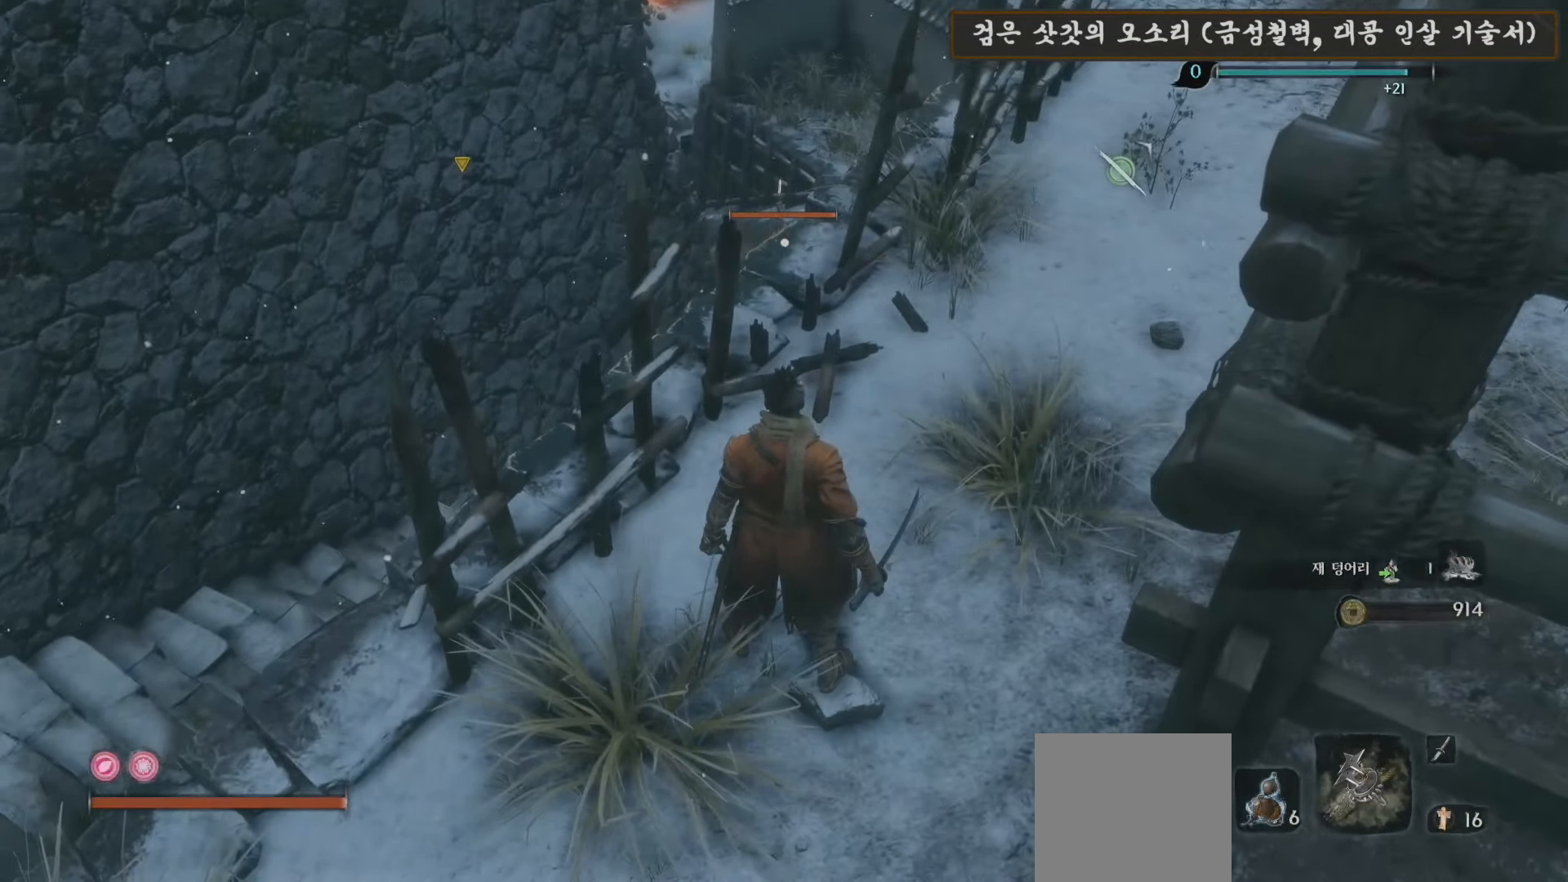
{"buttons": [], "left_stick": "center", "right_stick": "up-right", "events": [[367, "R3", "down"], [467, "R3", "up"], [500, "right_stick", "up-right"]]}
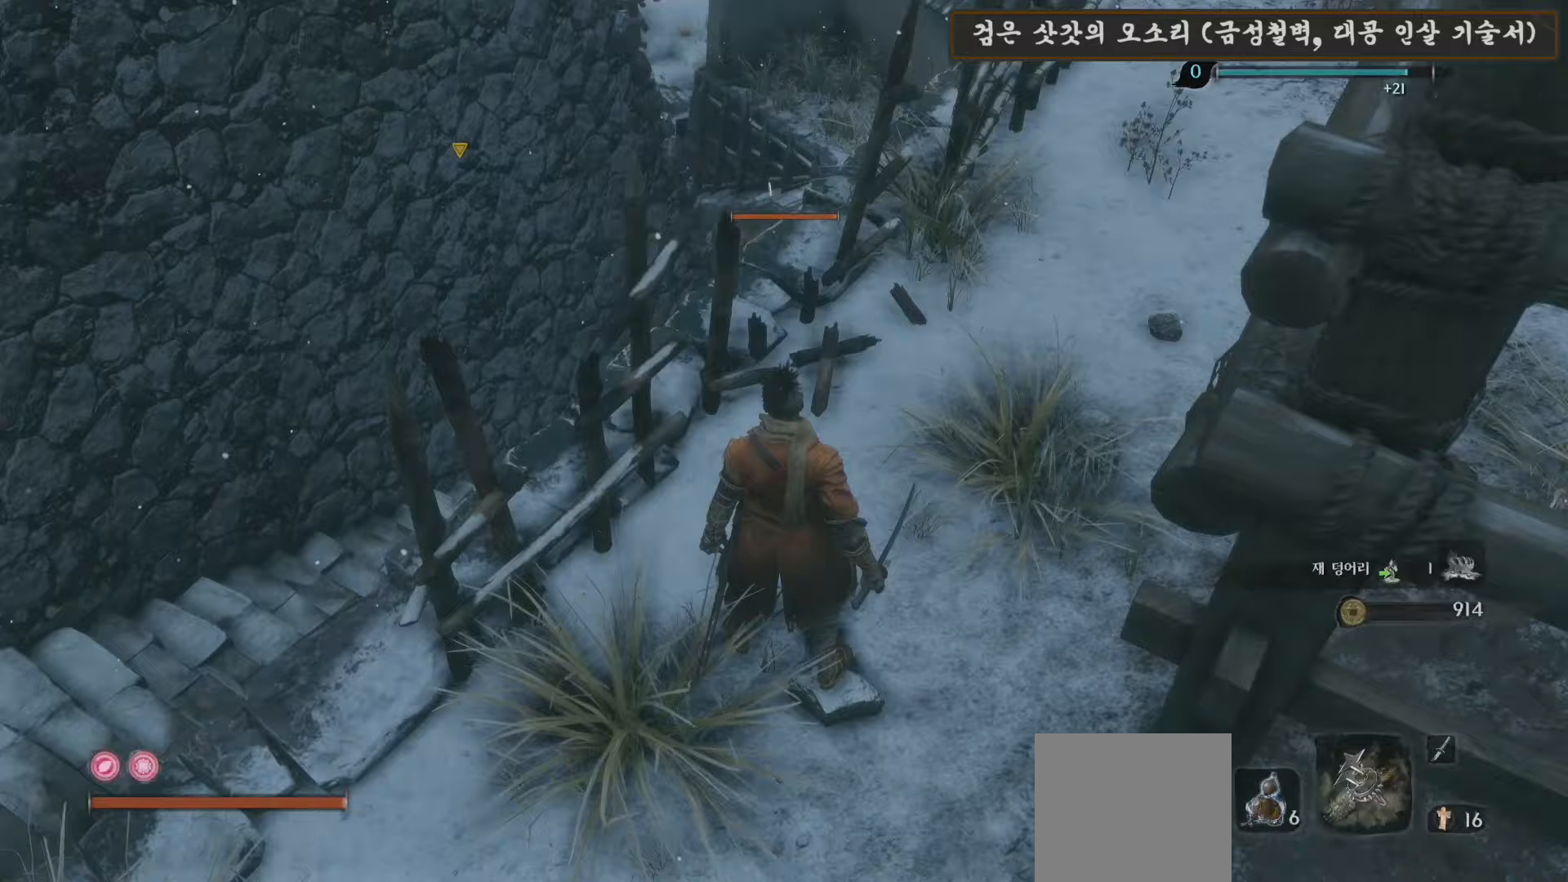
{"buttons": [], "left_stick": "down-right", "right_stick": "center", "events": [[133, "left_stick", "down-right"], [233, "right_stick", "up"], [450, "right_stick", "center"]]}
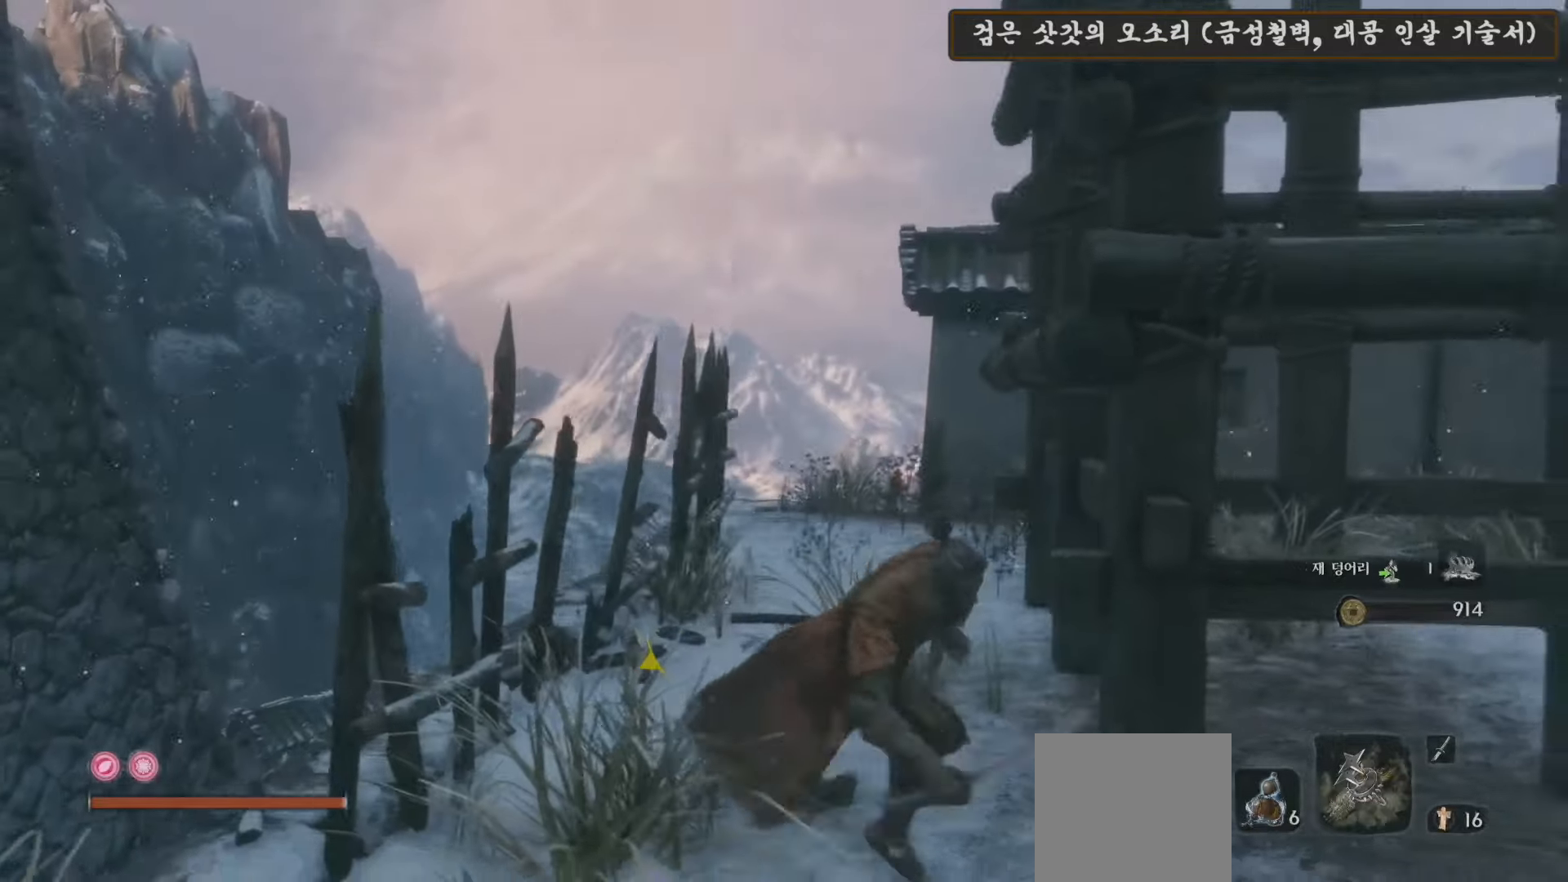
{"buttons": [], "left_stick": "center", "right_stick": "center", "events": [[117, "right_stick", "up-right"], [250, "left_stick", "down"], [417, "right_stick", "center"], [500, "left_stick", "center"]]}
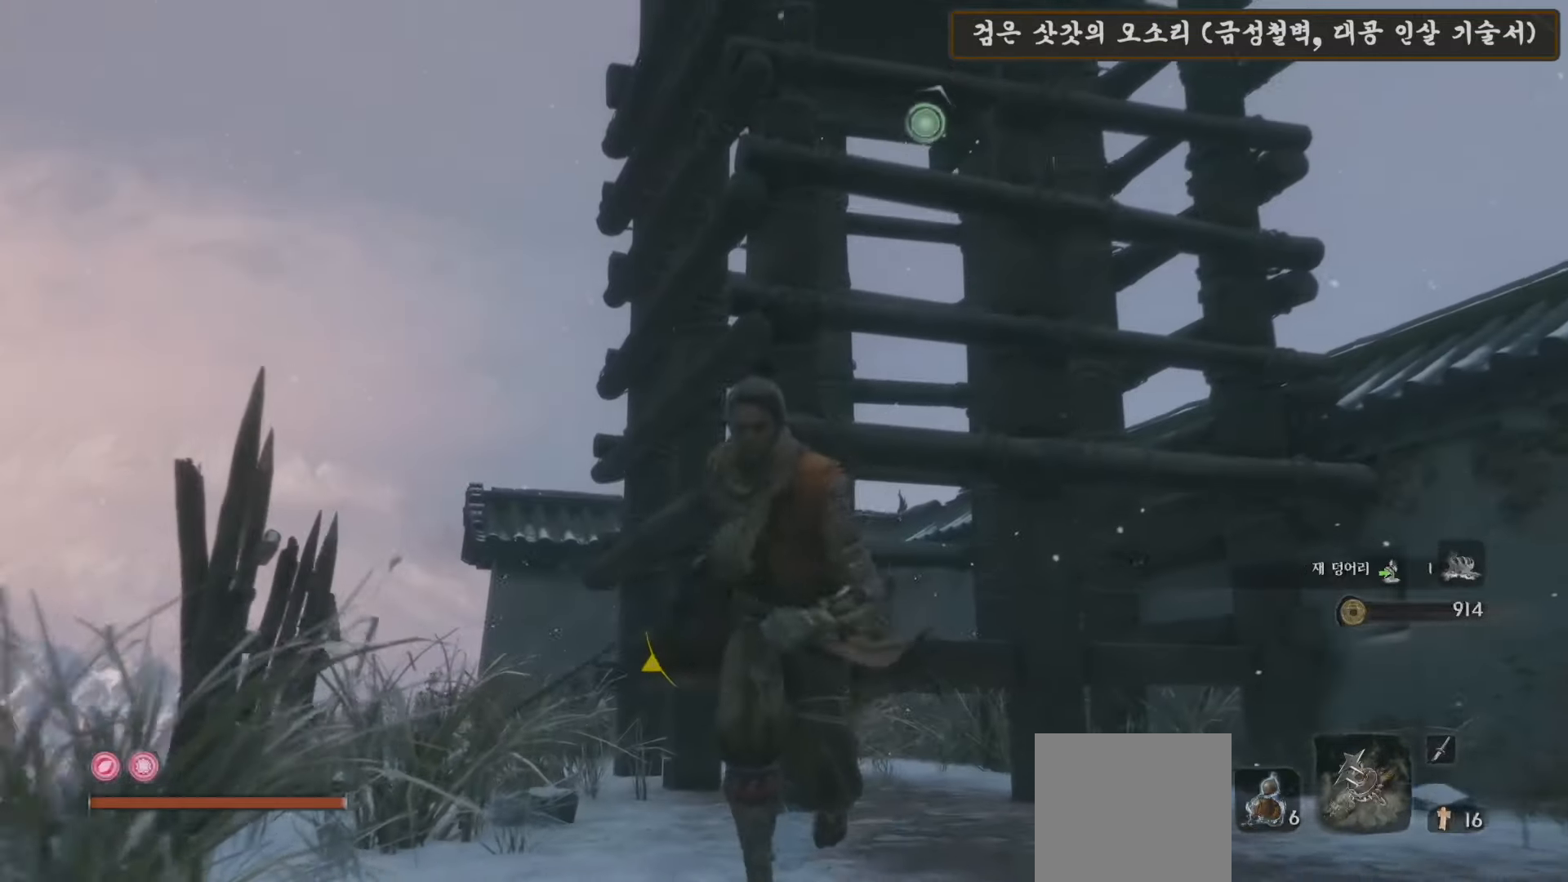
{"buttons": [], "left_stick": "up", "right_stick": "center", "events": [[83, "right_stick", "down"], [467, "right_stick", "center"], [500, "left_stick", "up"]]}
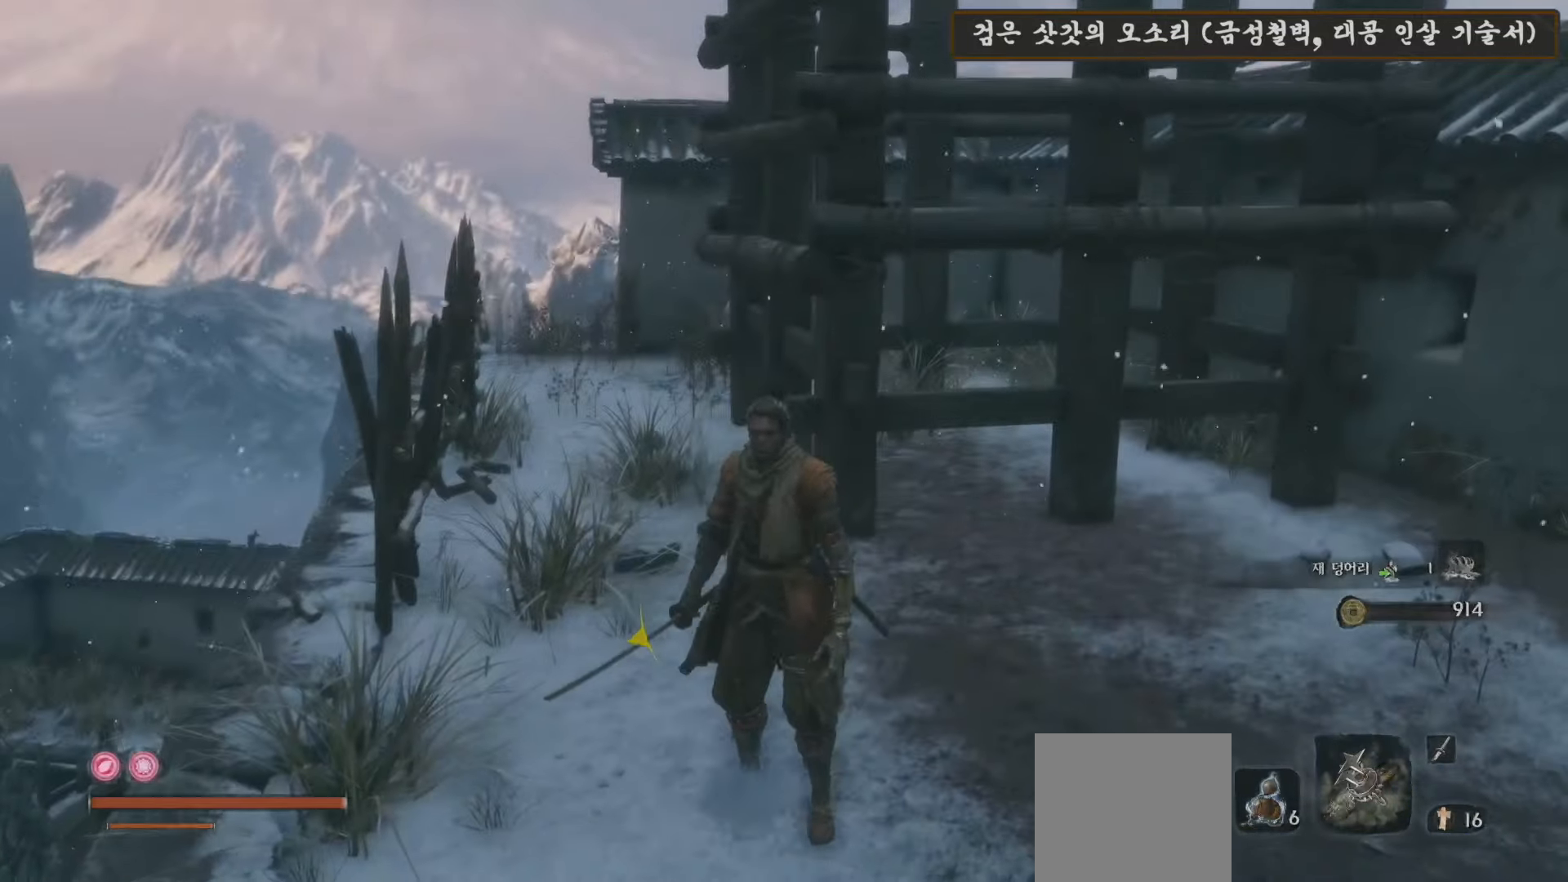
{"buttons": [], "left_stick": "center", "right_stick": "up", "events": [[133, "left_stick", "center"], [150, "right_stick", "down"], [333, "right_stick", "center"], [450, "right_stick", "up"]]}
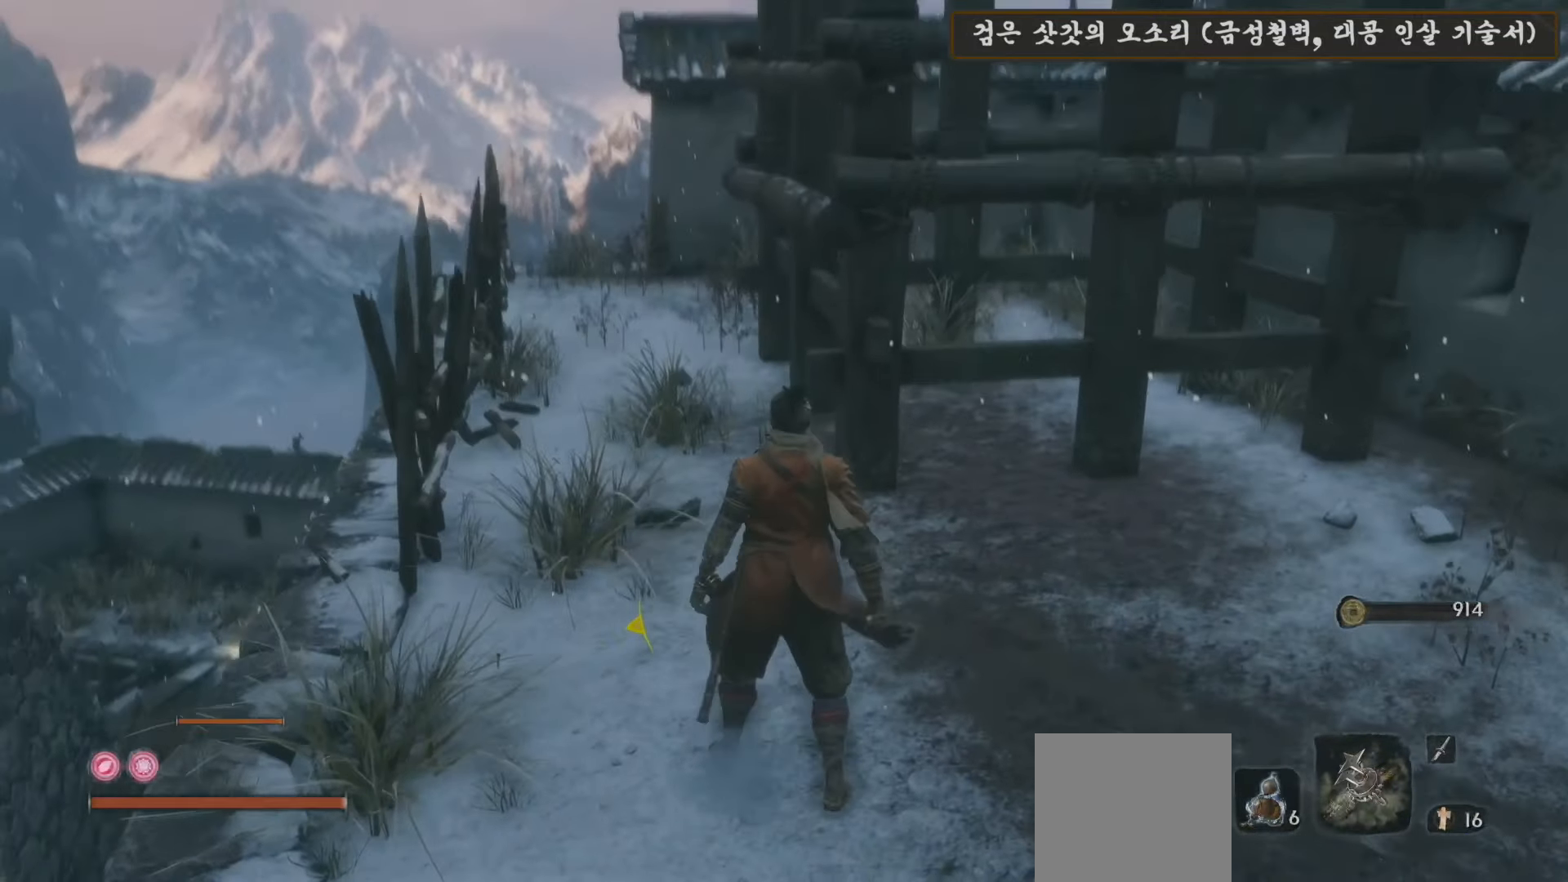
{"buttons": [], "left_stick": "up", "right_stick": "down-right", "events": [[100, "right_stick", "left"], [183, "right_stick", "down-left"], [283, "right_stick", "down"], [333, "left_stick", "up"], [433, "right_stick", "down-right"]]}
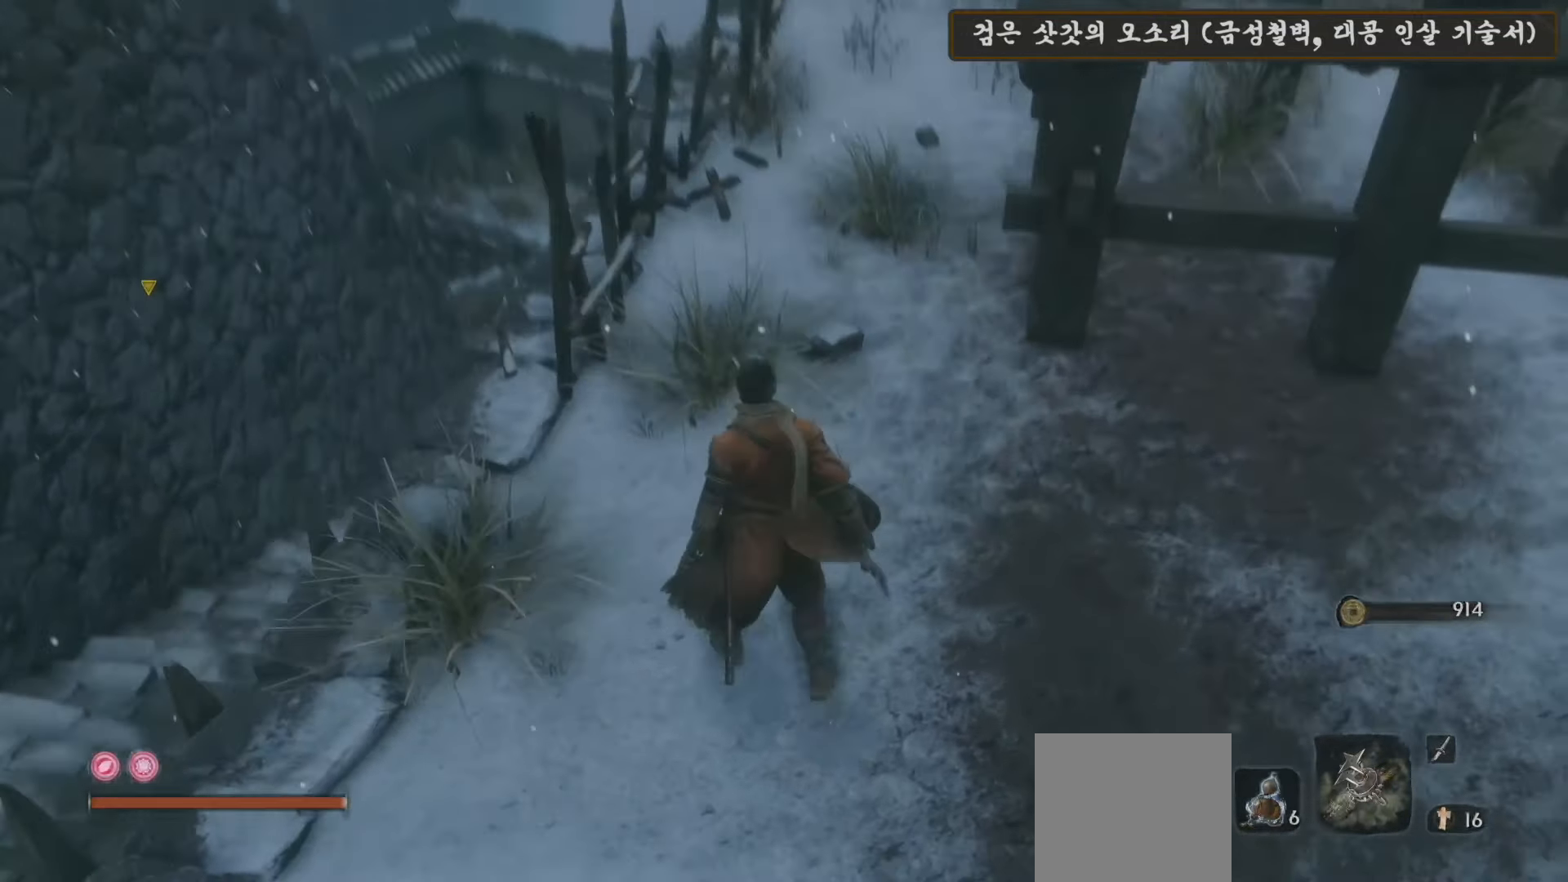
{"buttons": [], "left_stick": "center", "right_stick": "down-right", "events": [[67, "left_stick", "center"], [133, "right_stick", "center"], [500, "right_stick", "down-right"]]}
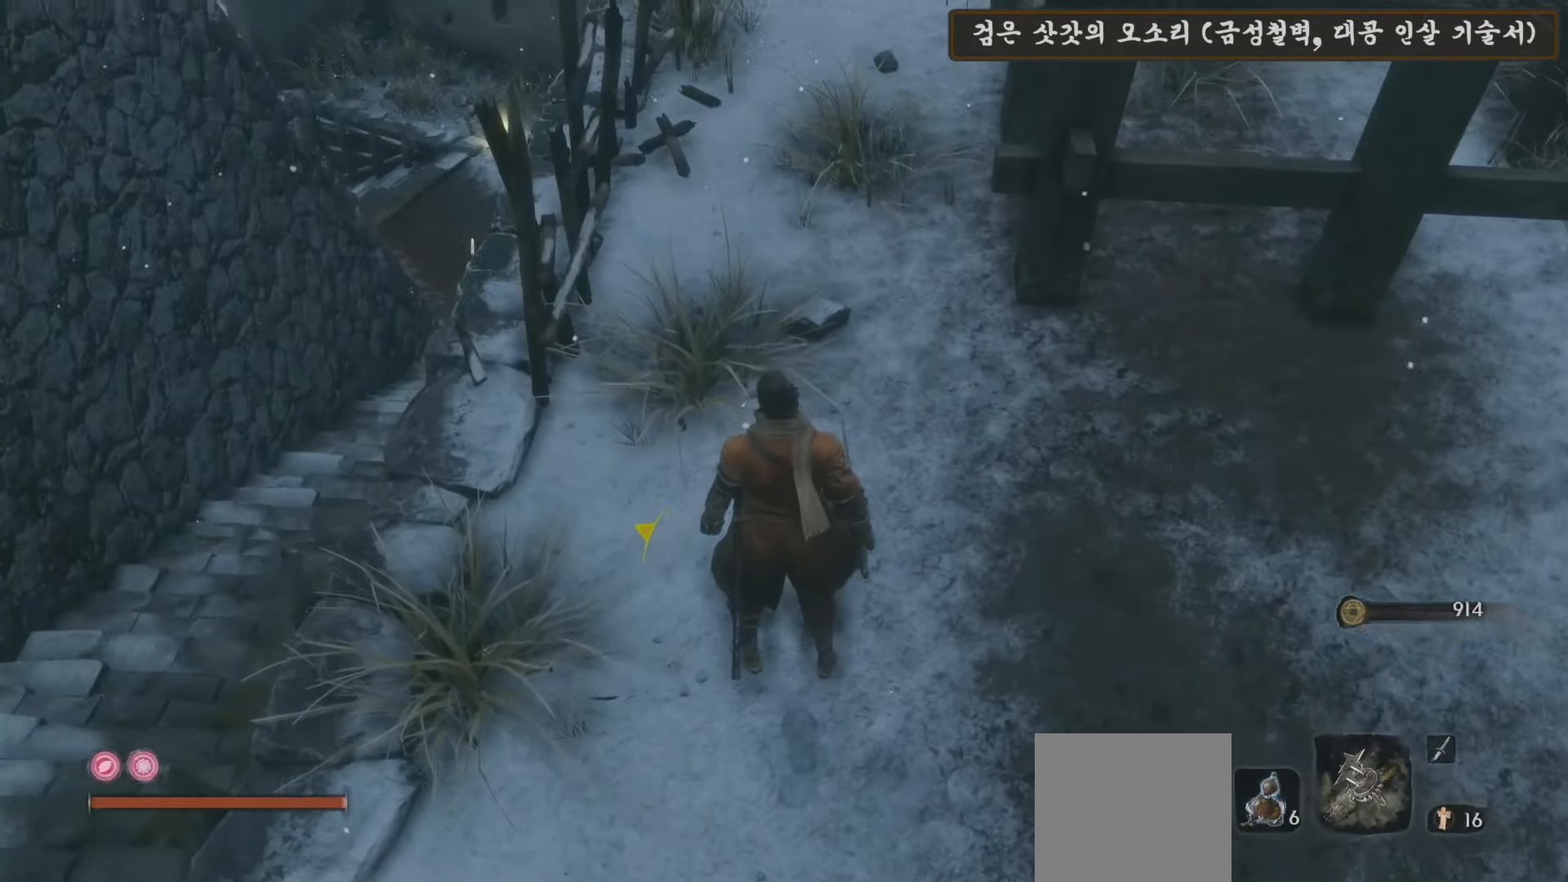
{"buttons": [], "left_stick": "center", "right_stick": "center", "events": [[67, "left_stick", "left"], [217, "right_stick", "center"], [233, "left_stick", "center"]]}
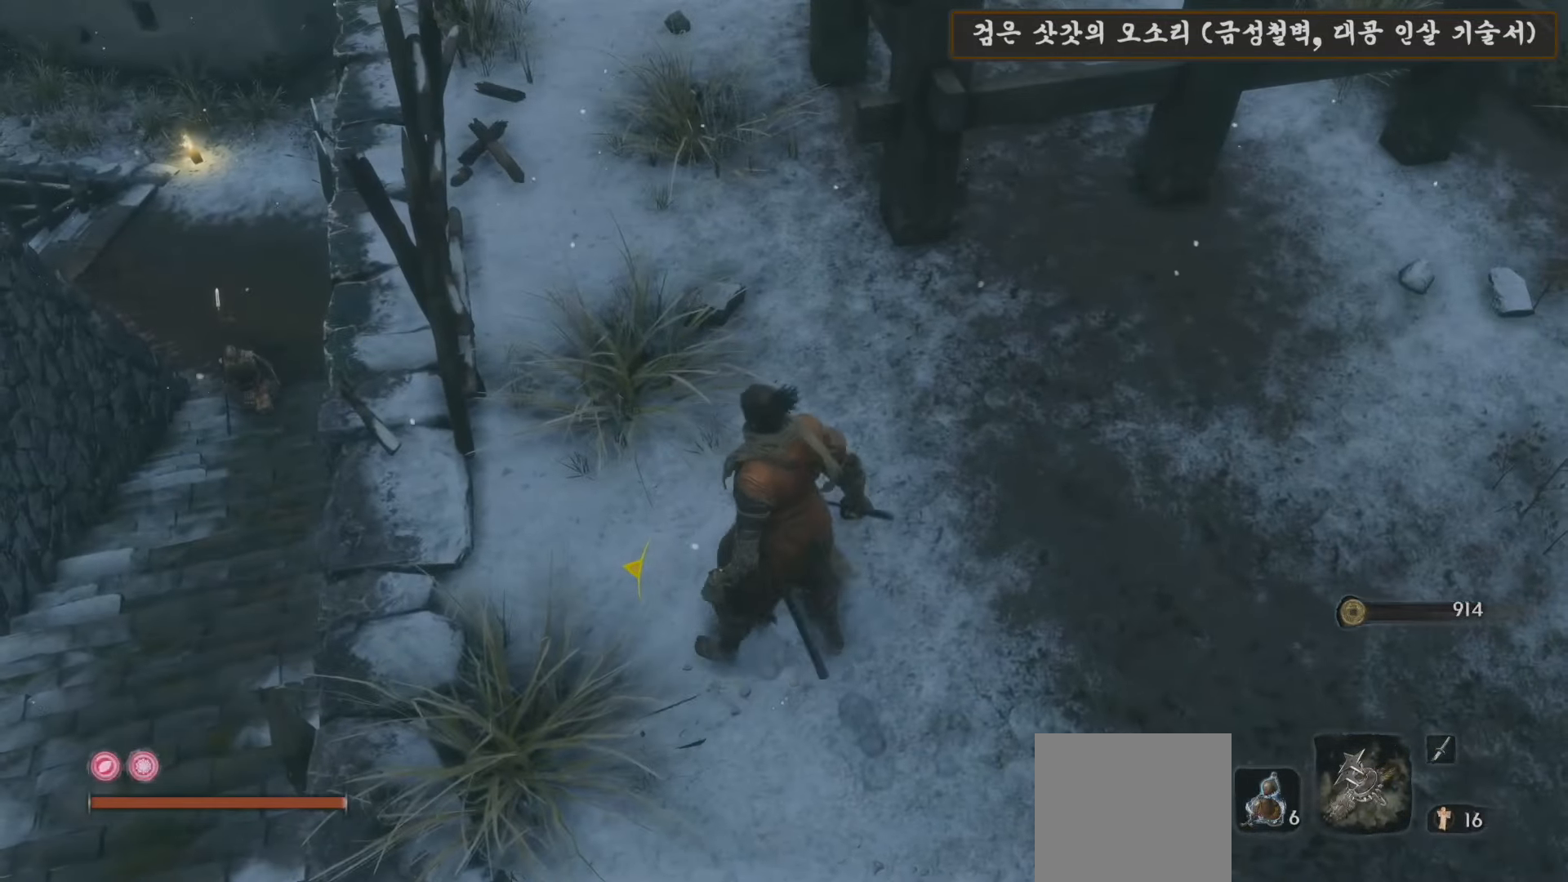
{"buttons": [], "left_stick": "center", "right_stick": "center", "events": [[383, "R3", "down"], [483, "R3", "up"]]}
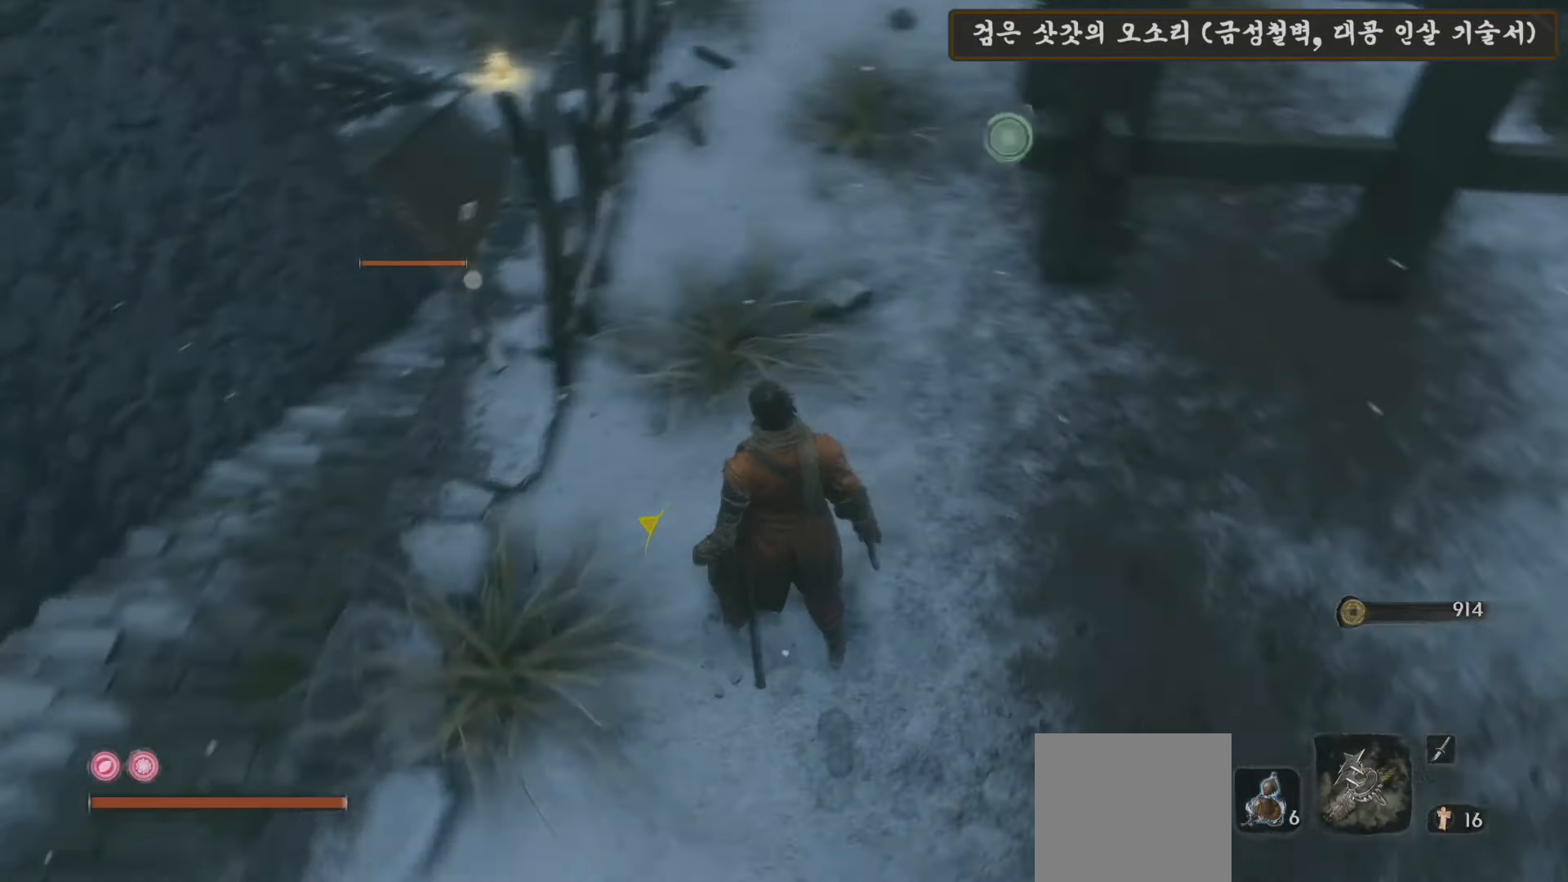
{"buttons": [], "left_stick": "center", "right_stick": "center", "events": []}
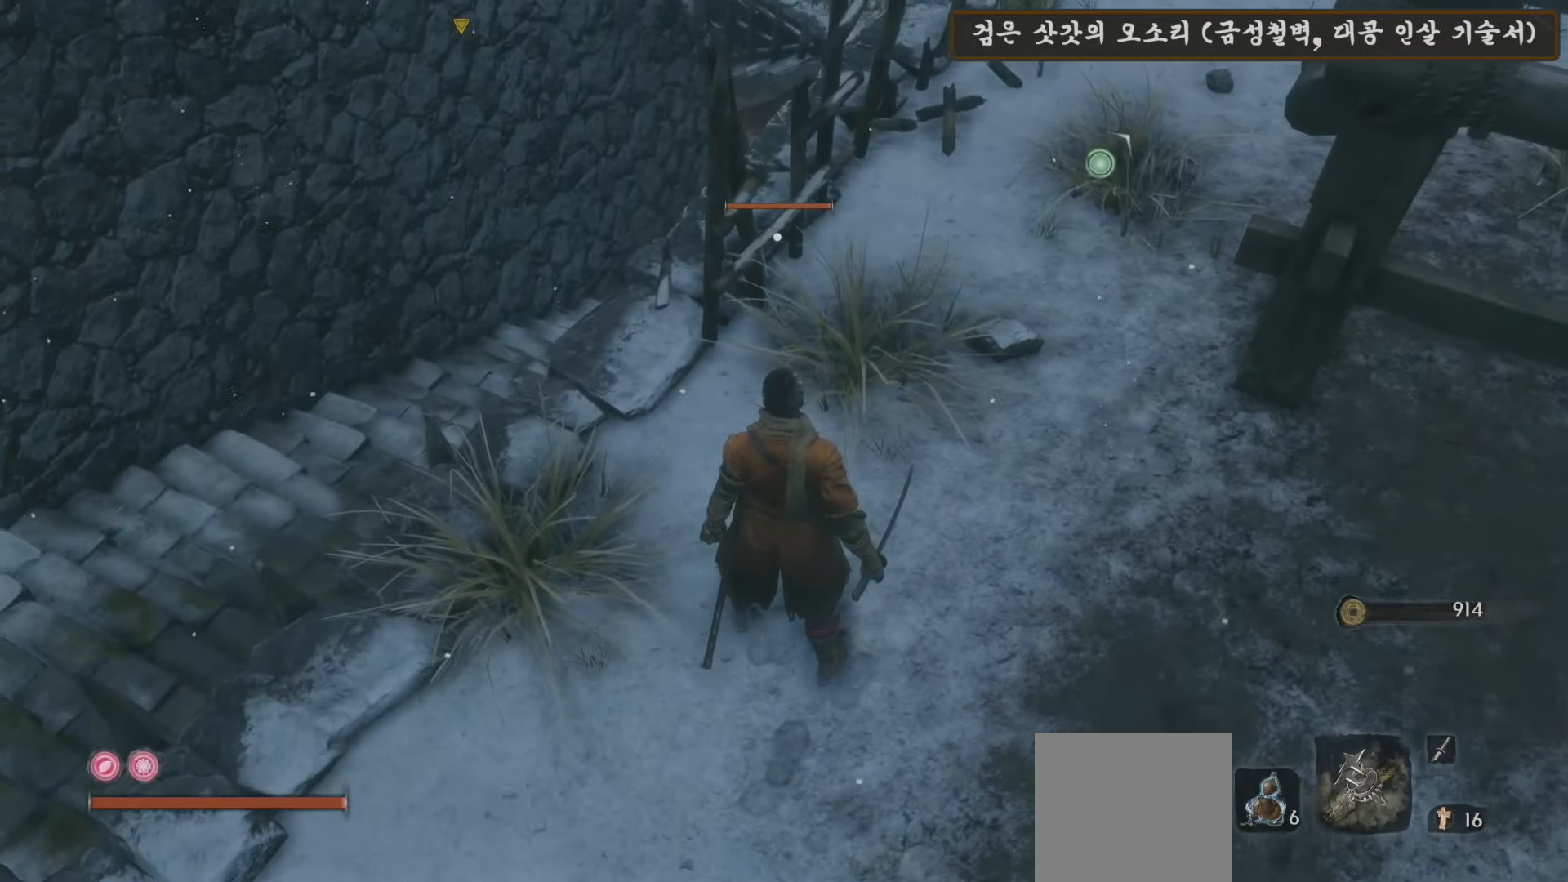
{"buttons": [], "left_stick": "up-right", "right_stick": "center", "events": [[483, "left_stick", "up-right"]]}
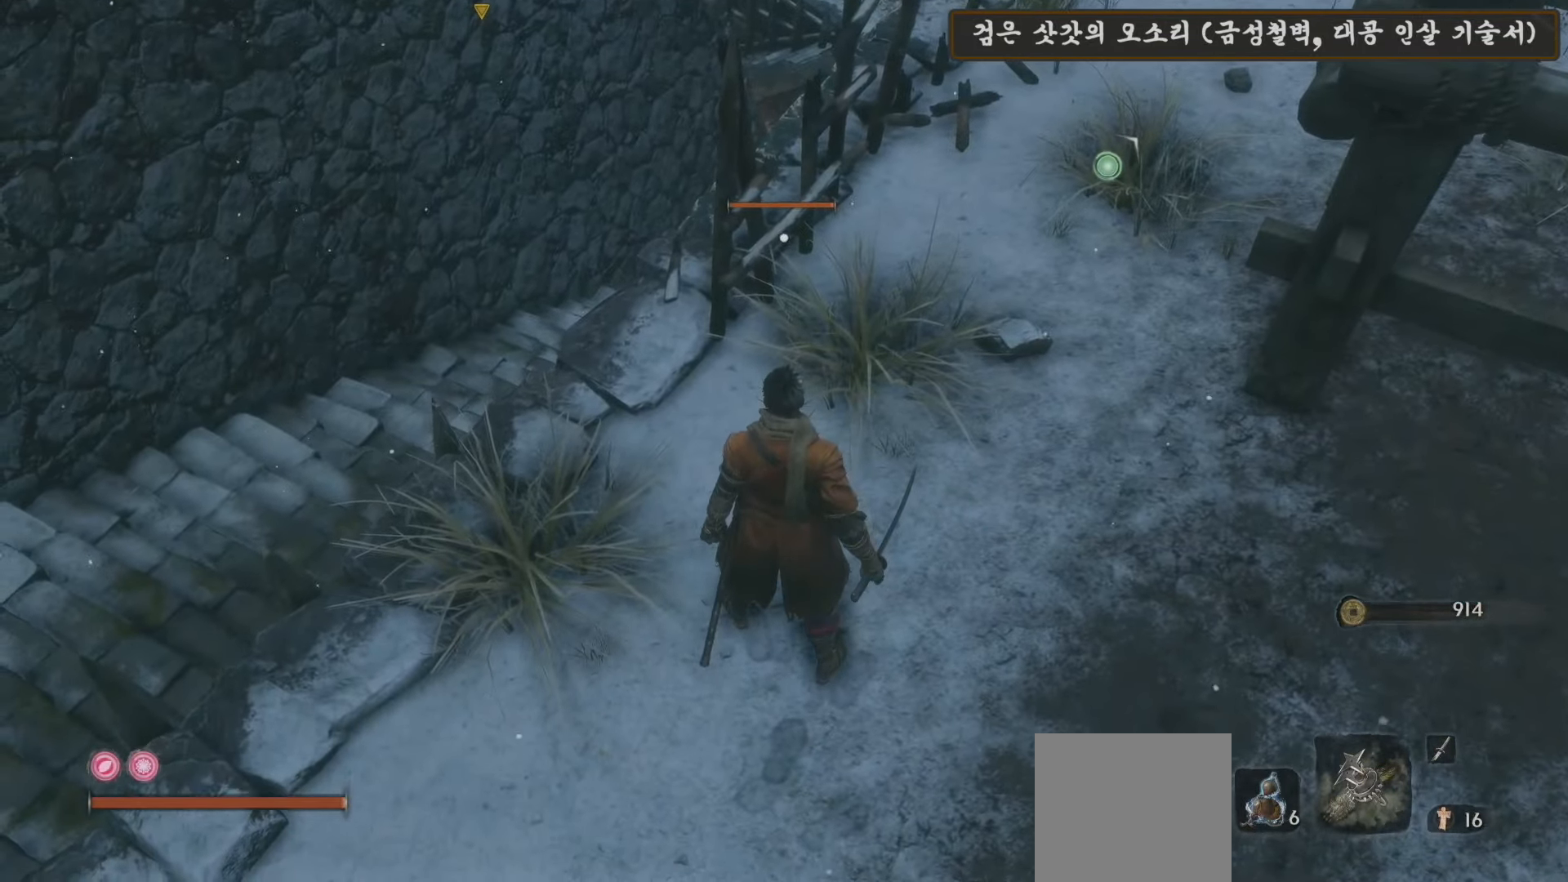
{"buttons": [], "left_stick": "up-right", "right_stick": "center", "events": []}
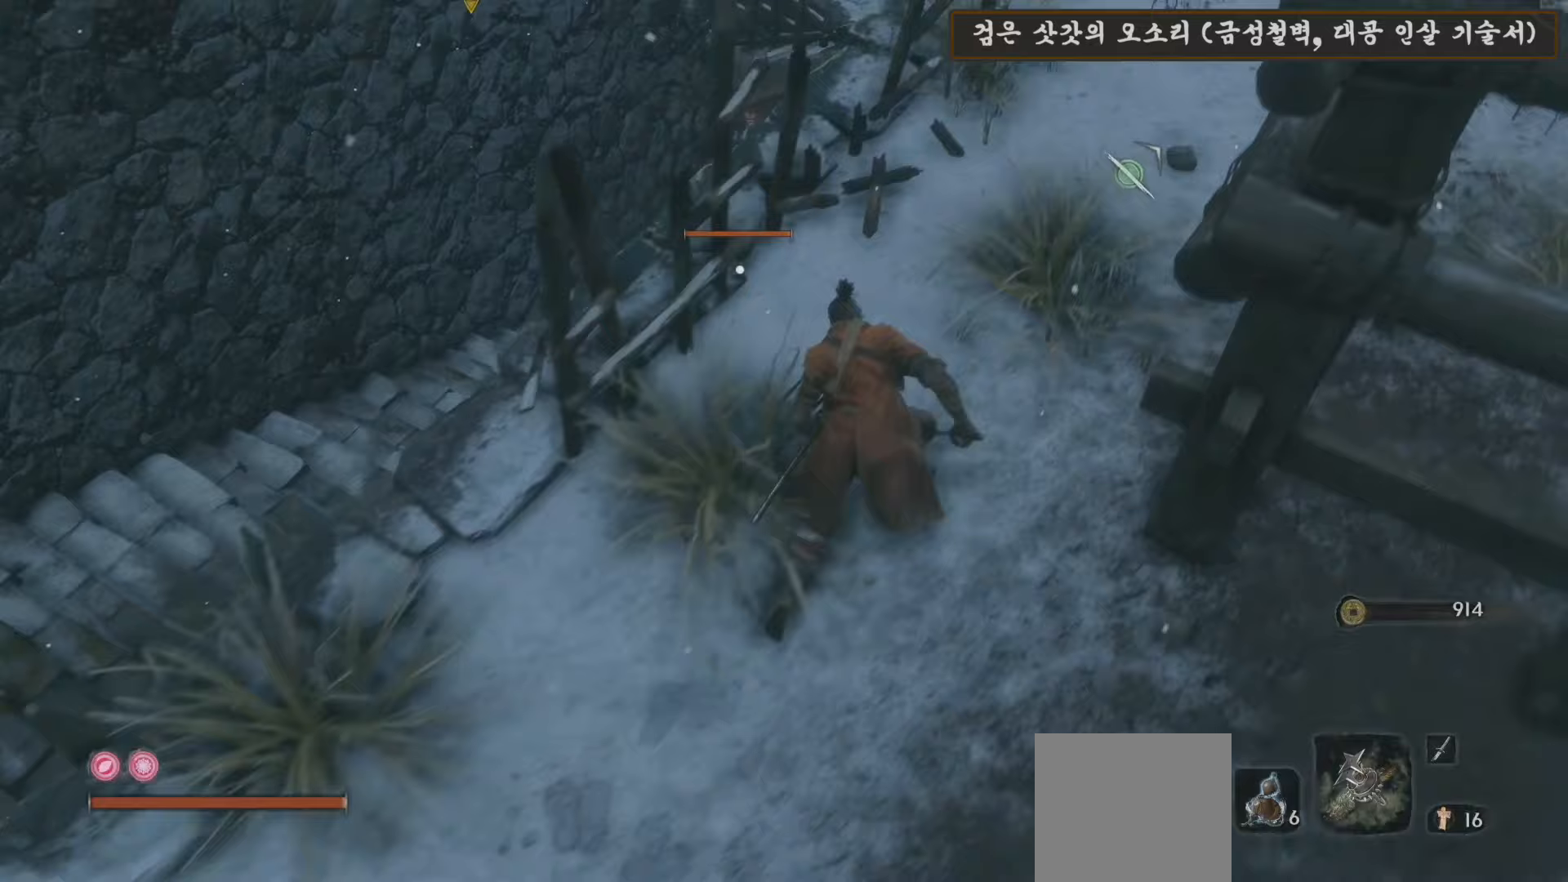
{"buttons": [], "left_stick": "up", "right_stick": "center", "events": [[100, "left_stick", "center"], [350, "left_stick", "up"]]}
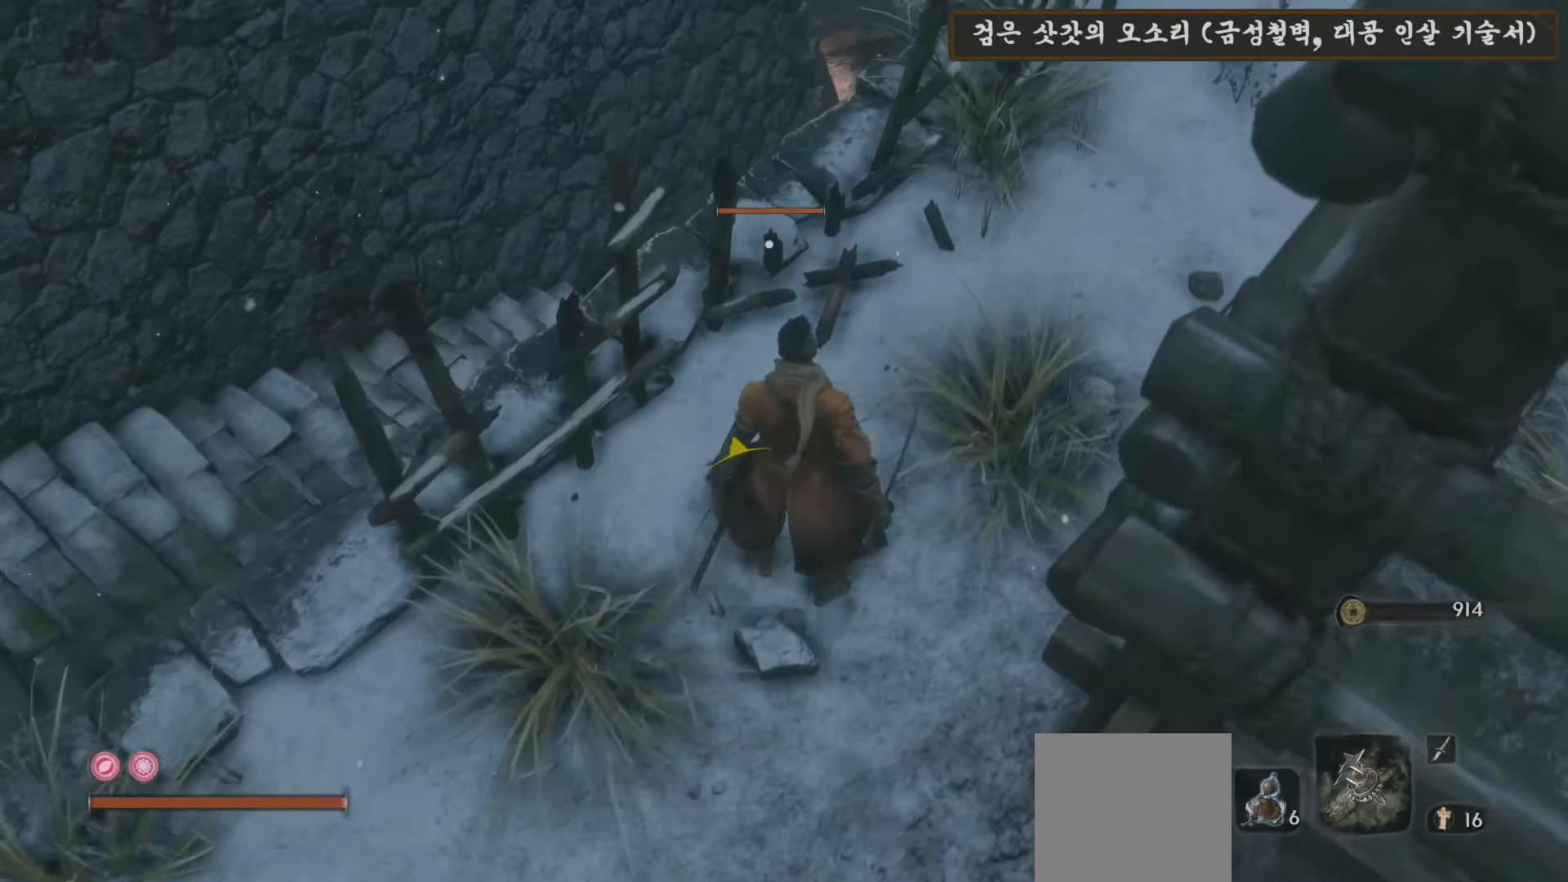
{"buttons": [], "left_stick": "center", "right_stick": "center", "events": [[233, "left_stick", "center"]]}
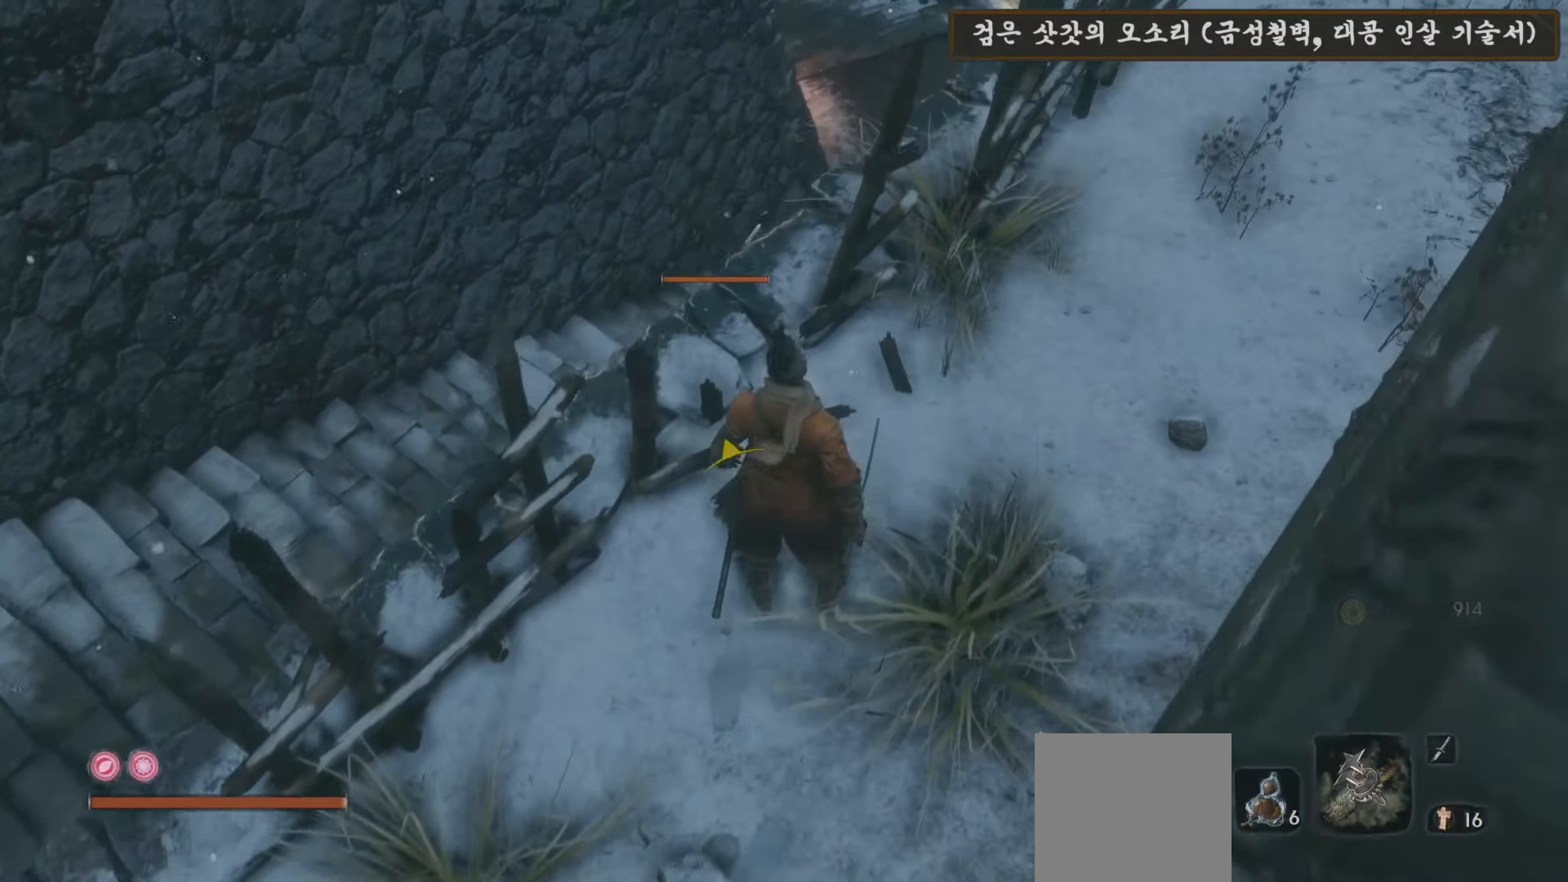
{"buttons": [], "left_stick": "center", "right_stick": "center", "events": []}
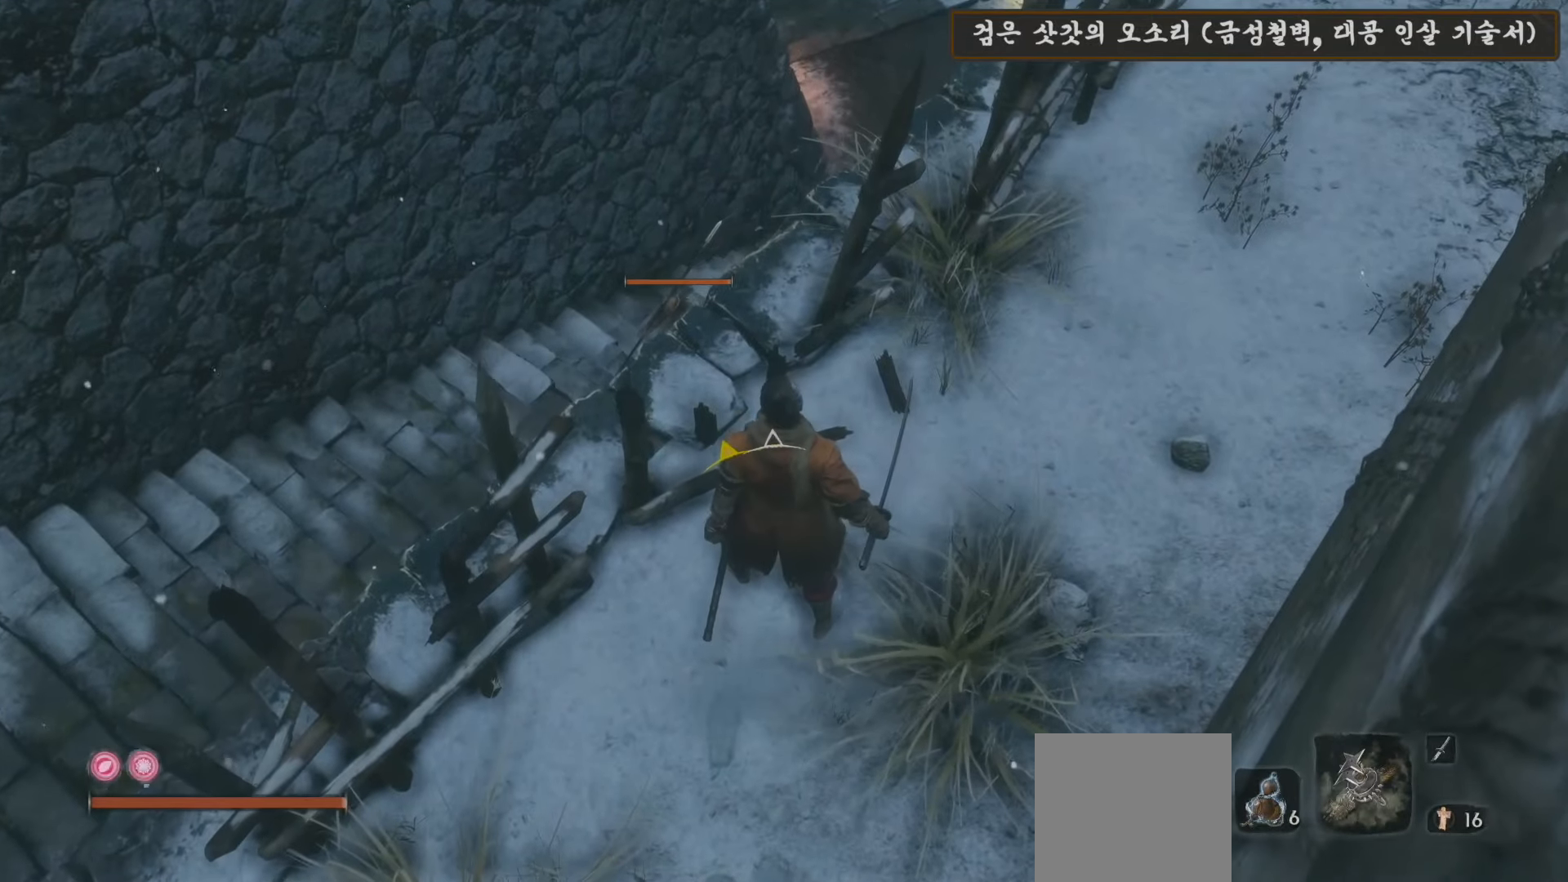
{"buttons": [], "left_stick": "center", "right_stick": "center", "events": [[283, "R3", "down"], [383, "R3", "up"]]}
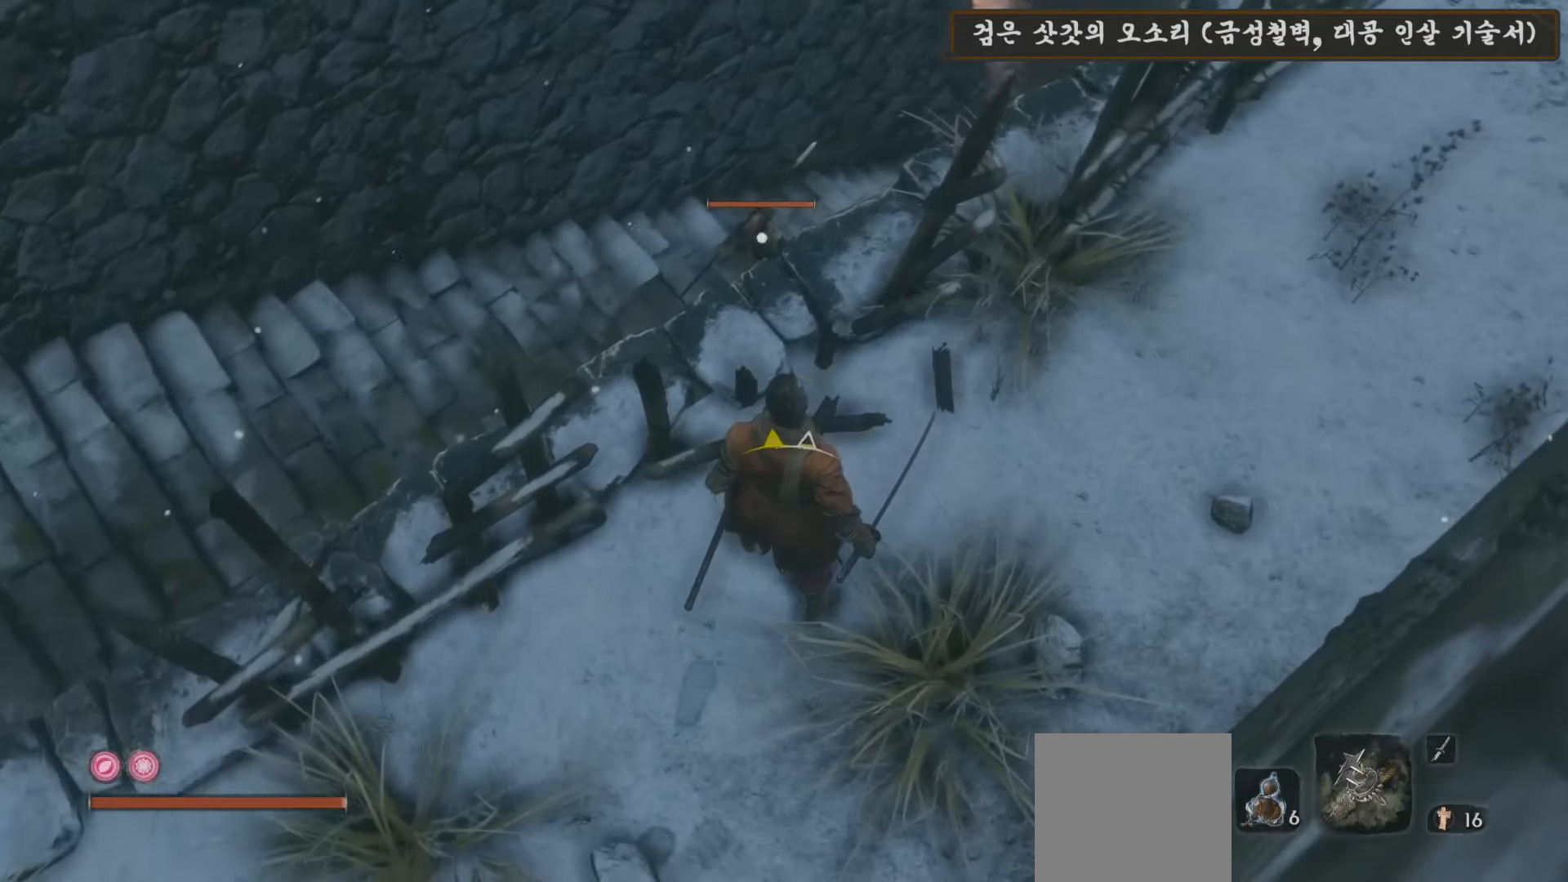
{"buttons": ["A"], "left_stick": "up", "right_stick": "center", "events": [[383, "left_stick", "up"], [433, "A", "down"]]}
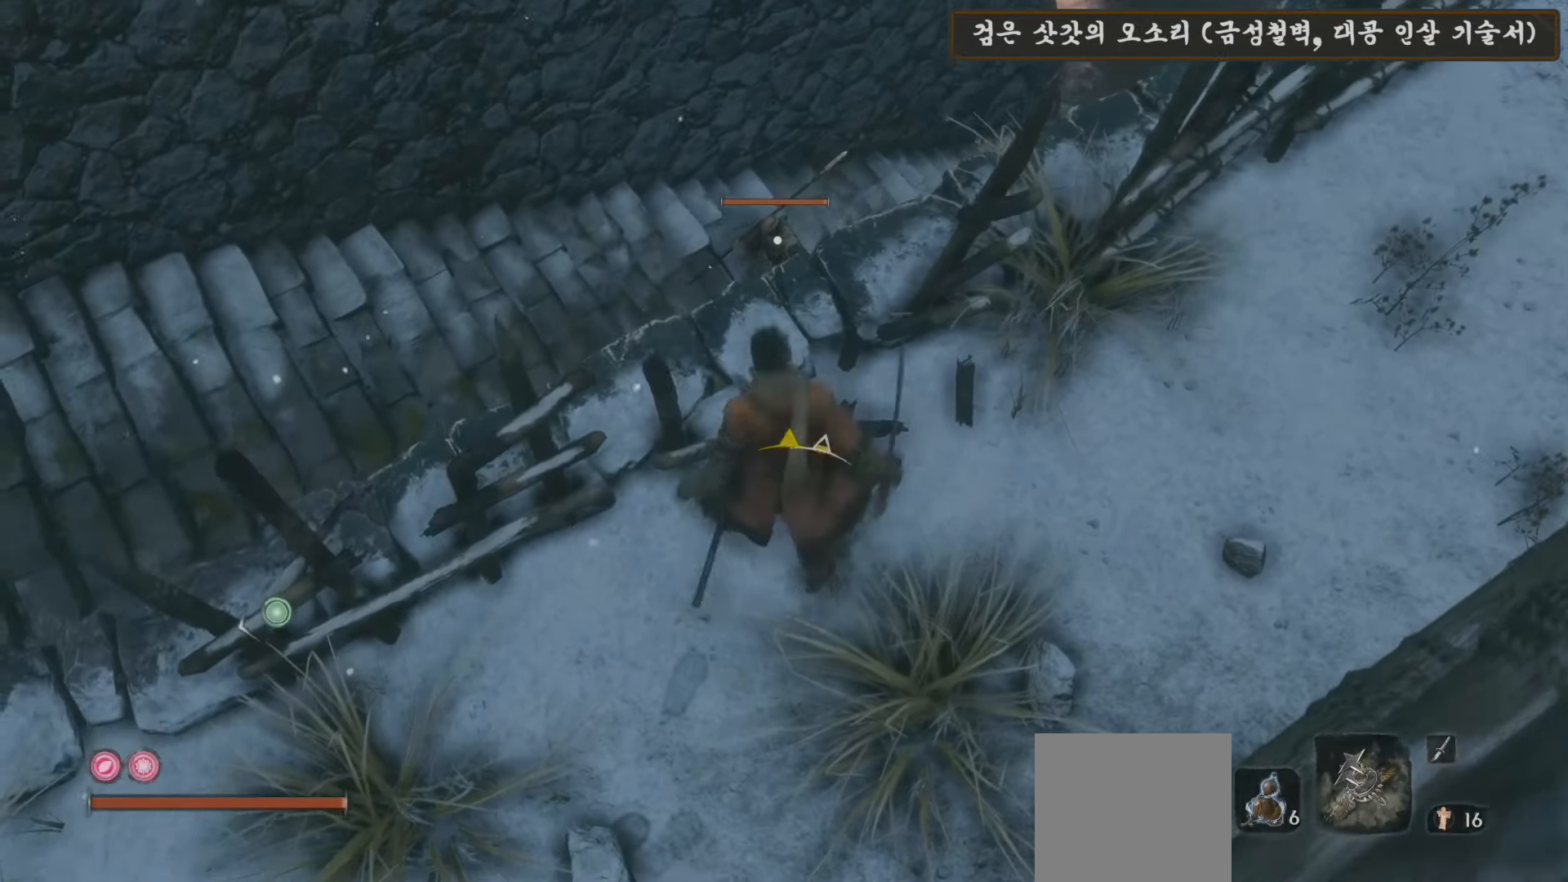
{"buttons": [], "left_stick": "up", "right_stick": "center", "events": [[117, "A", "up"]]}
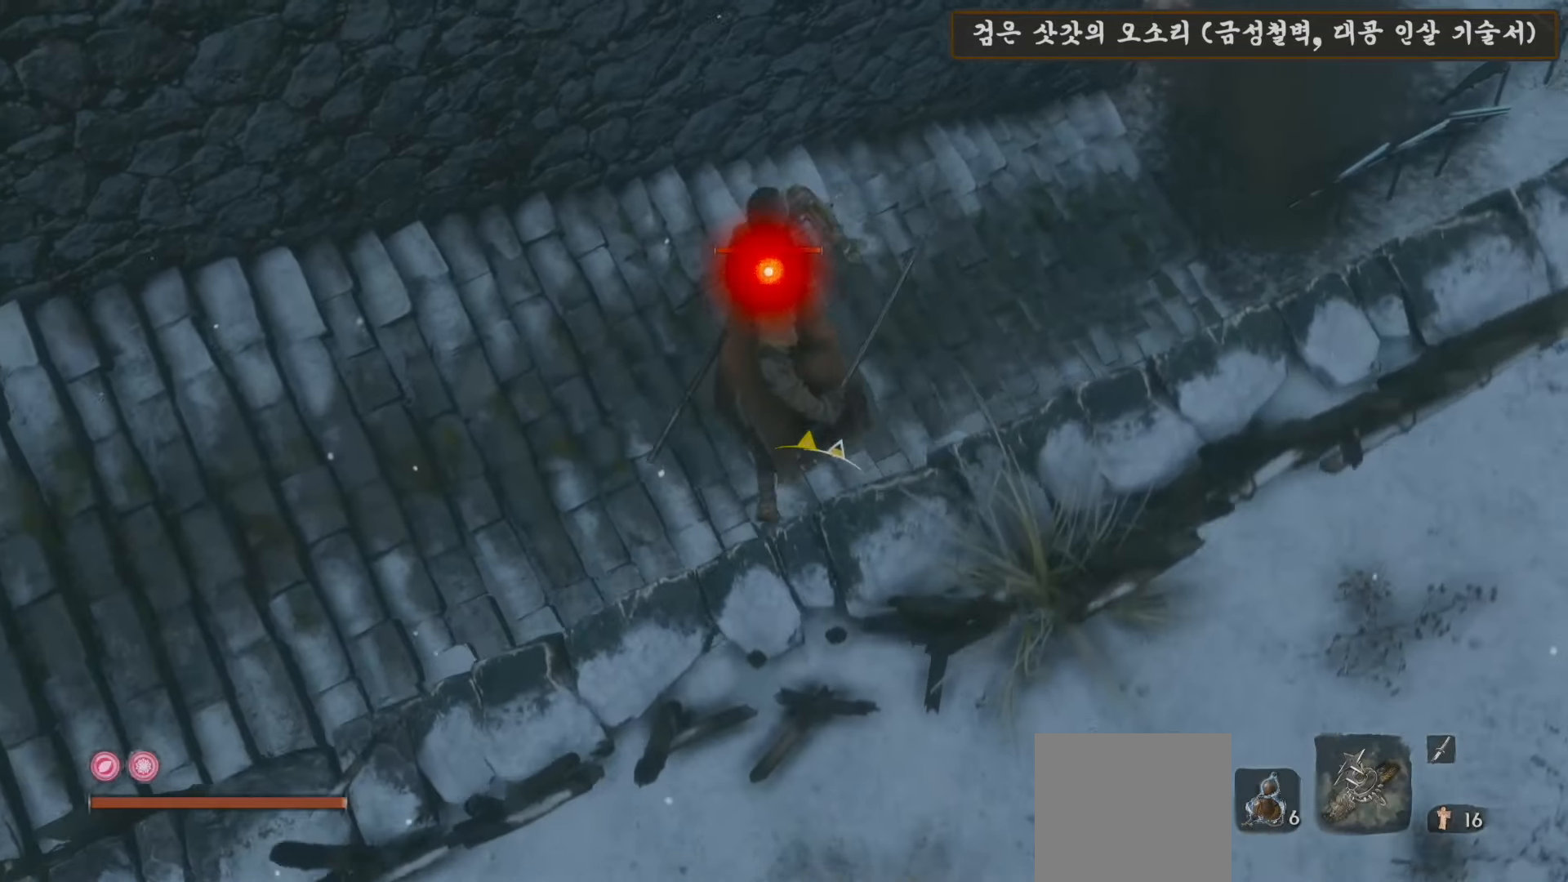
{"buttons": [], "left_stick": "center", "right_stick": "center", "events": [[67, "R1", "down"], [200, "R1", "up"], [333, "left_stick", "center"]]}
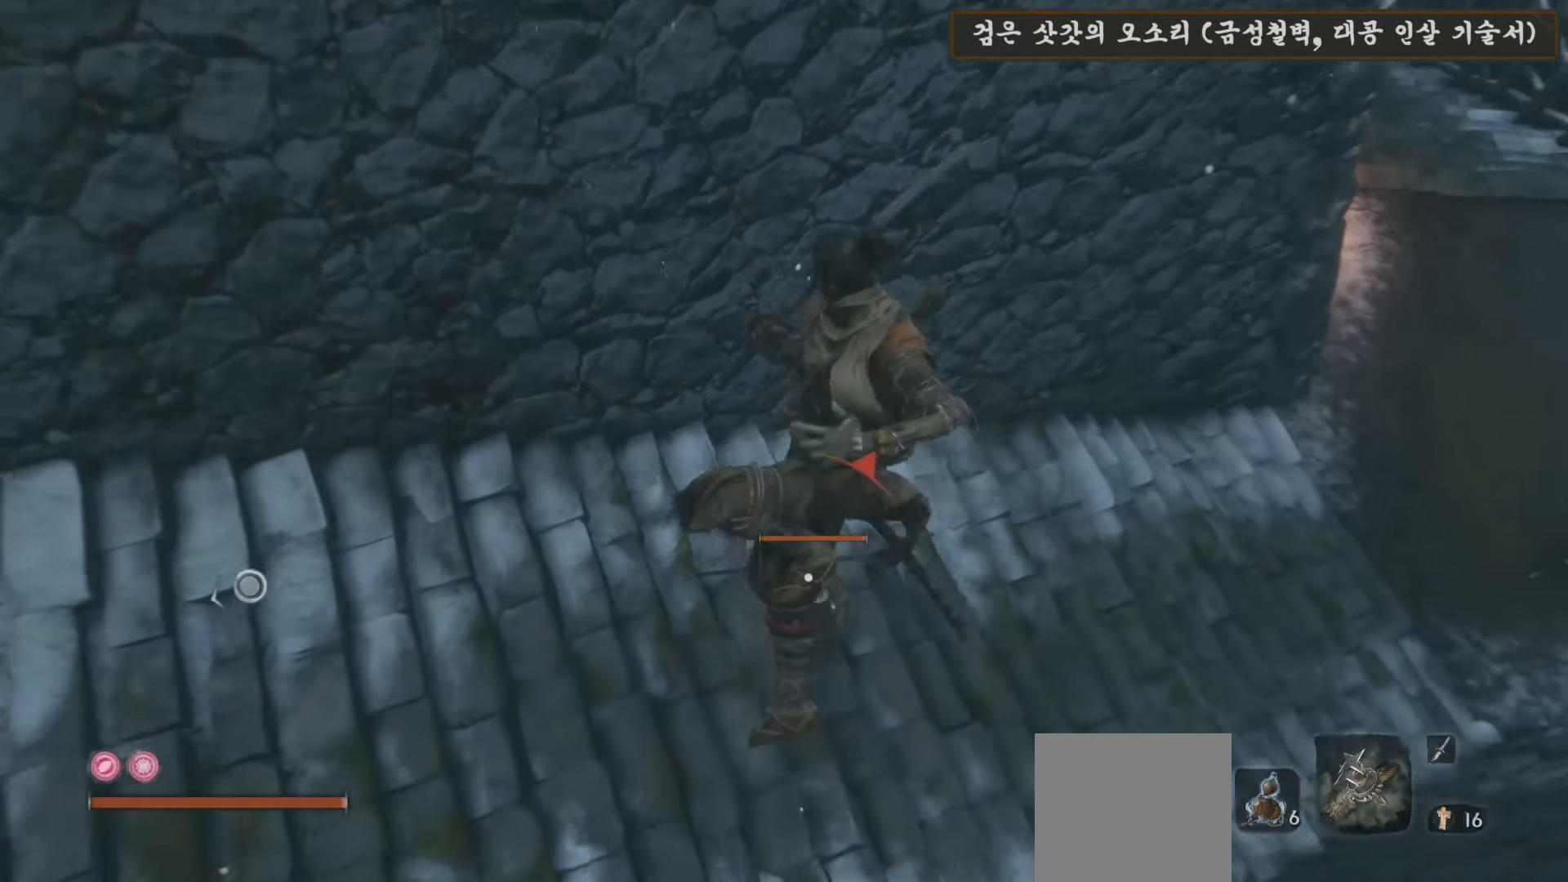
{"buttons": [], "left_stick": "down-left", "right_stick": "up-right", "events": [[67, "left_stick", "down-left"], [383, "right_stick", "up-right"]]}
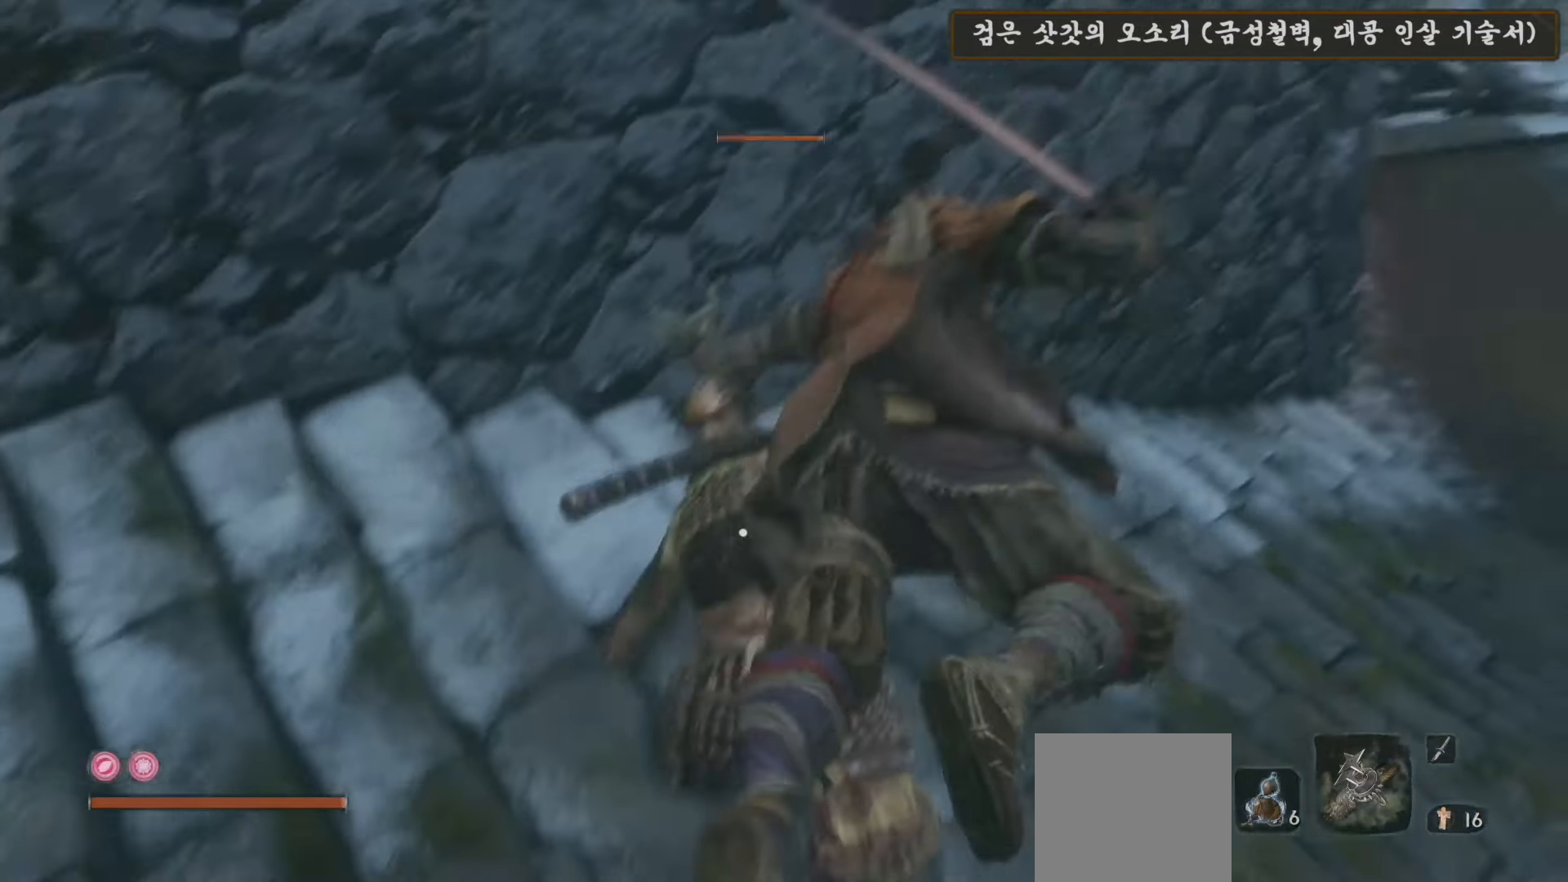
{"buttons": [], "left_stick": "down-left", "right_stick": "center", "events": [[350, "right_stick", "center"]]}
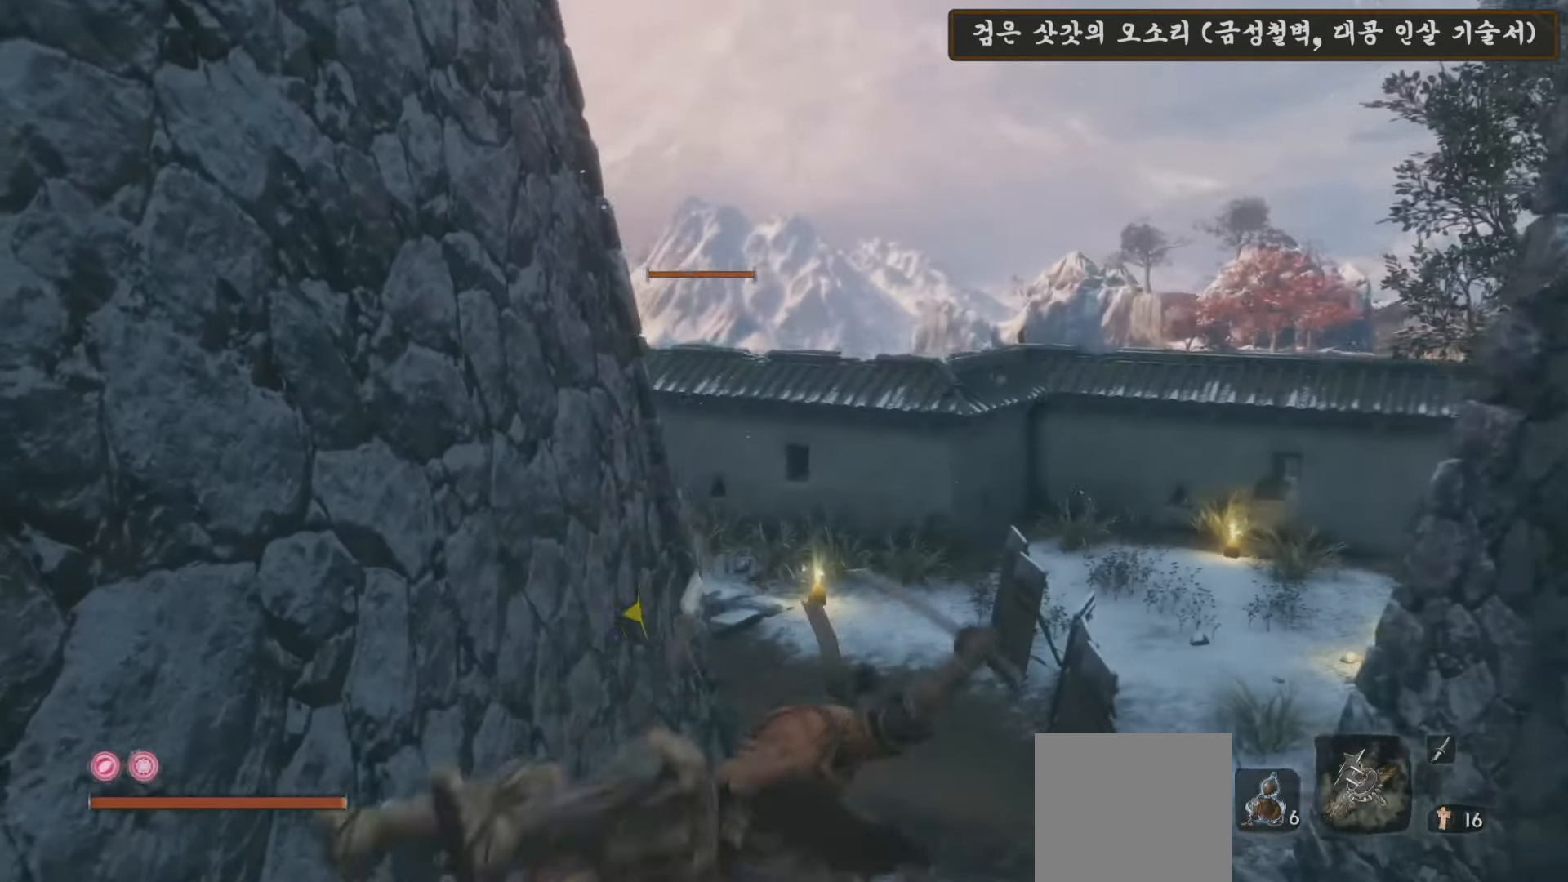
{"buttons": [], "left_stick": "down-left", "right_stick": "center", "events": []}
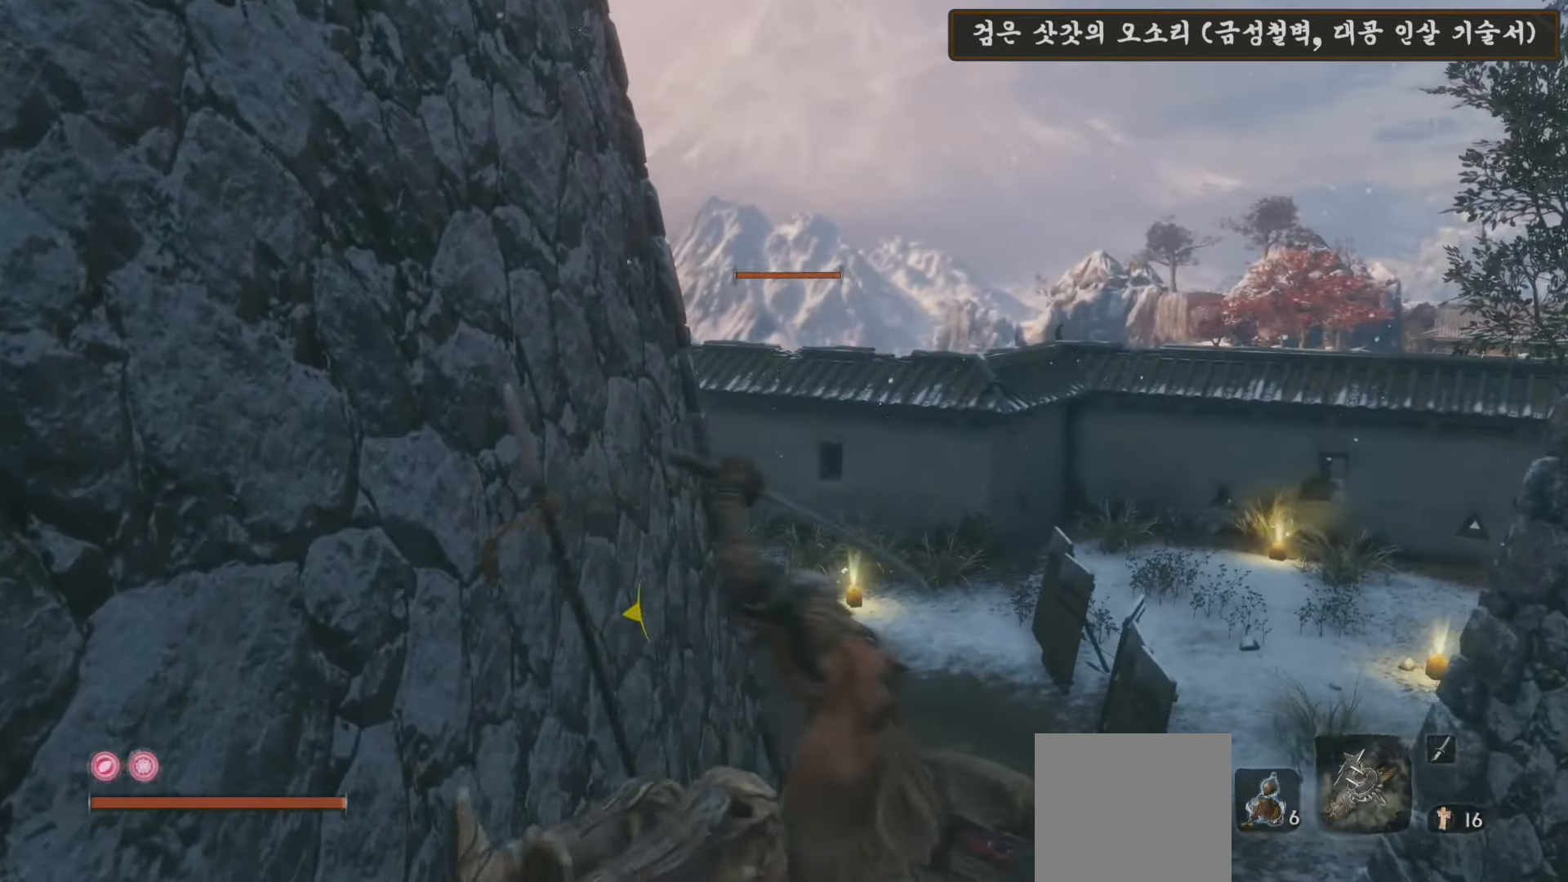
{"buttons": [], "left_stick": "down-left", "right_stick": "center", "events": [[150, "R3", "down"], [267, "R3", "up"]]}
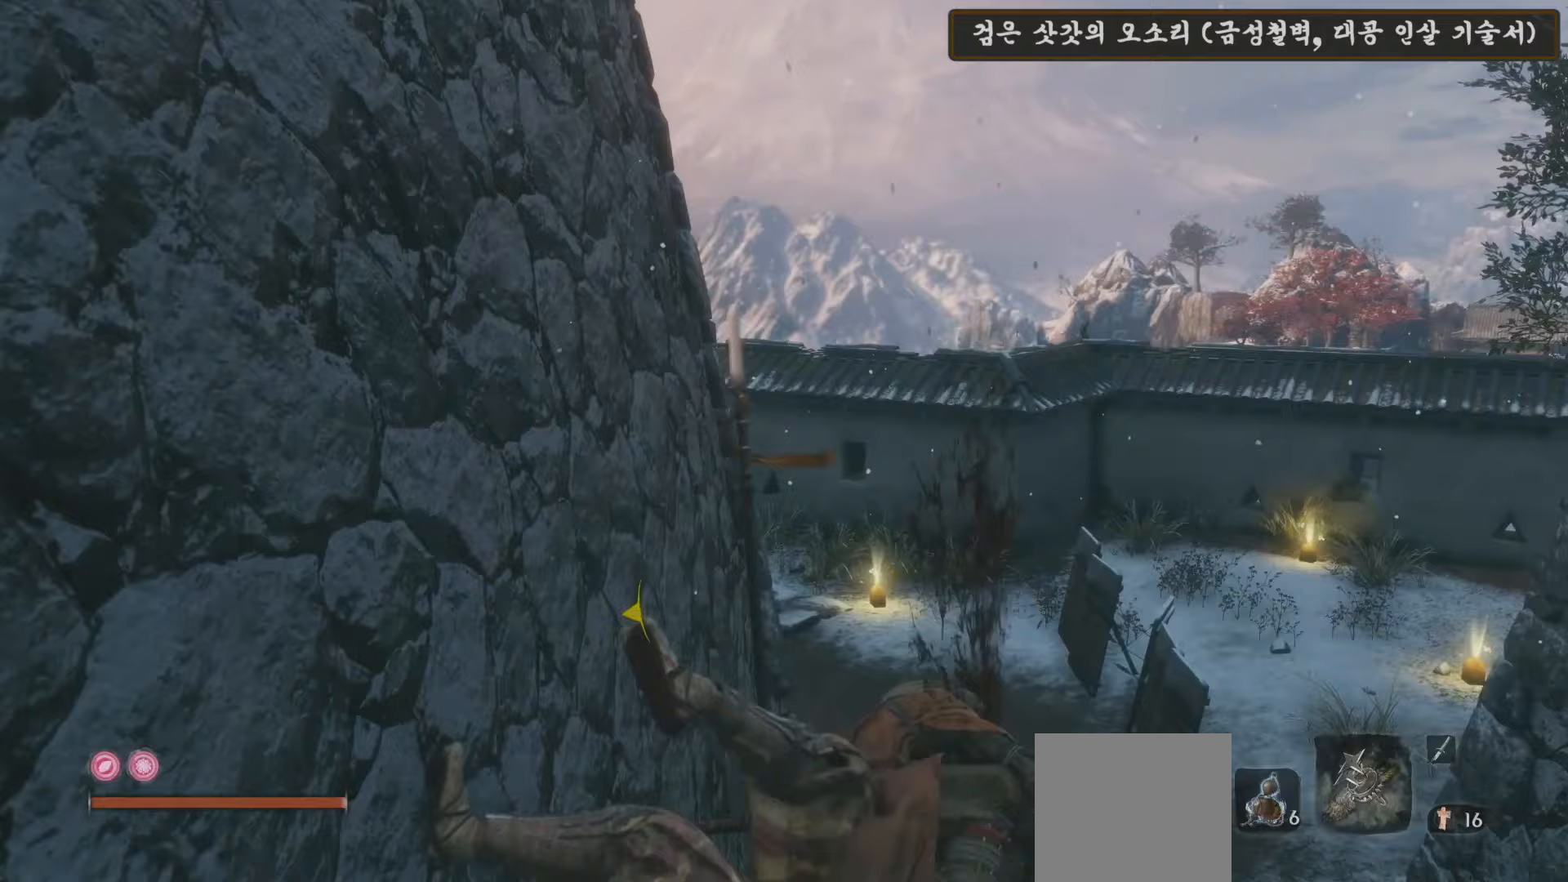
{"buttons": [], "left_stick": "down-left", "right_stick": "left", "events": [[500, "right_stick", "left"]]}
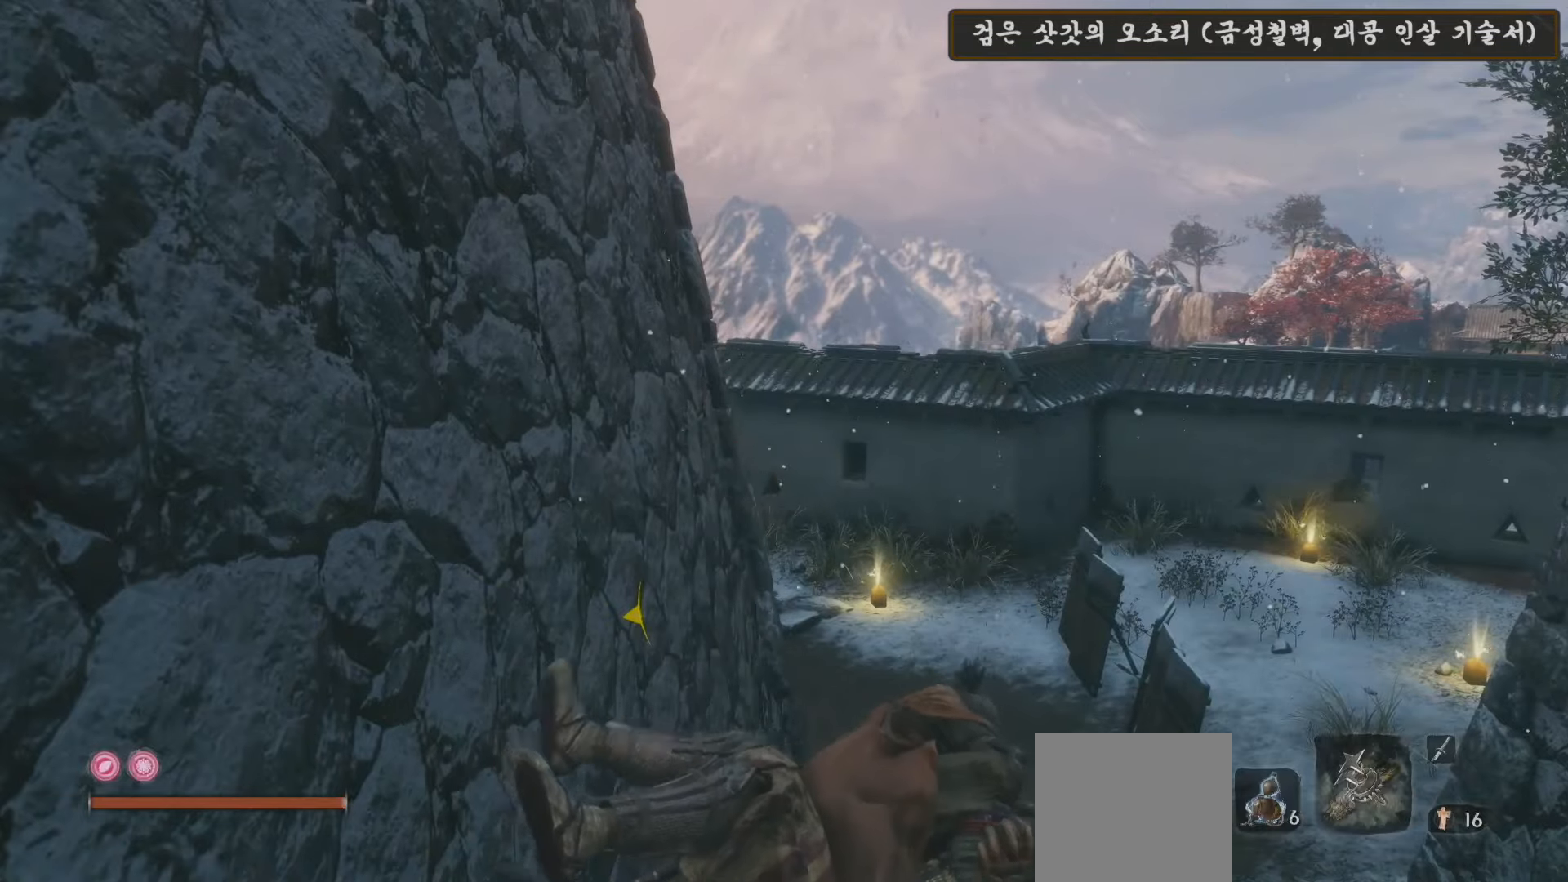
{"buttons": [], "left_stick": "down-left", "right_stick": "left", "events": []}
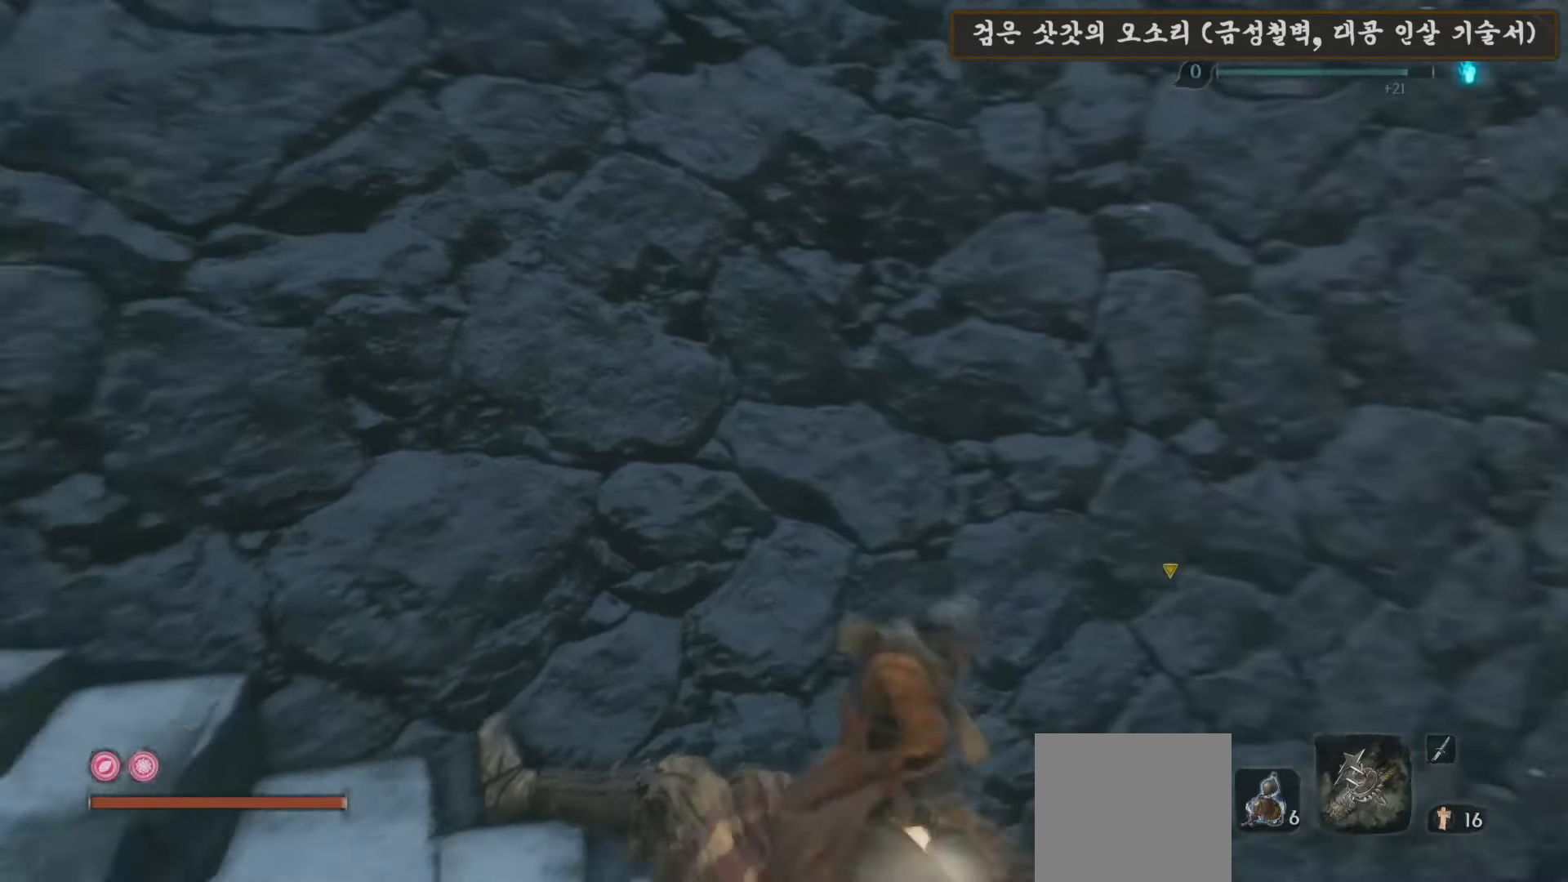
{"buttons": [], "left_stick": "up-left", "right_stick": "center", "events": [[17, "left_stick", "left"], [233, "left_stick", "up-left"], [467, "right_stick", "center"]]}
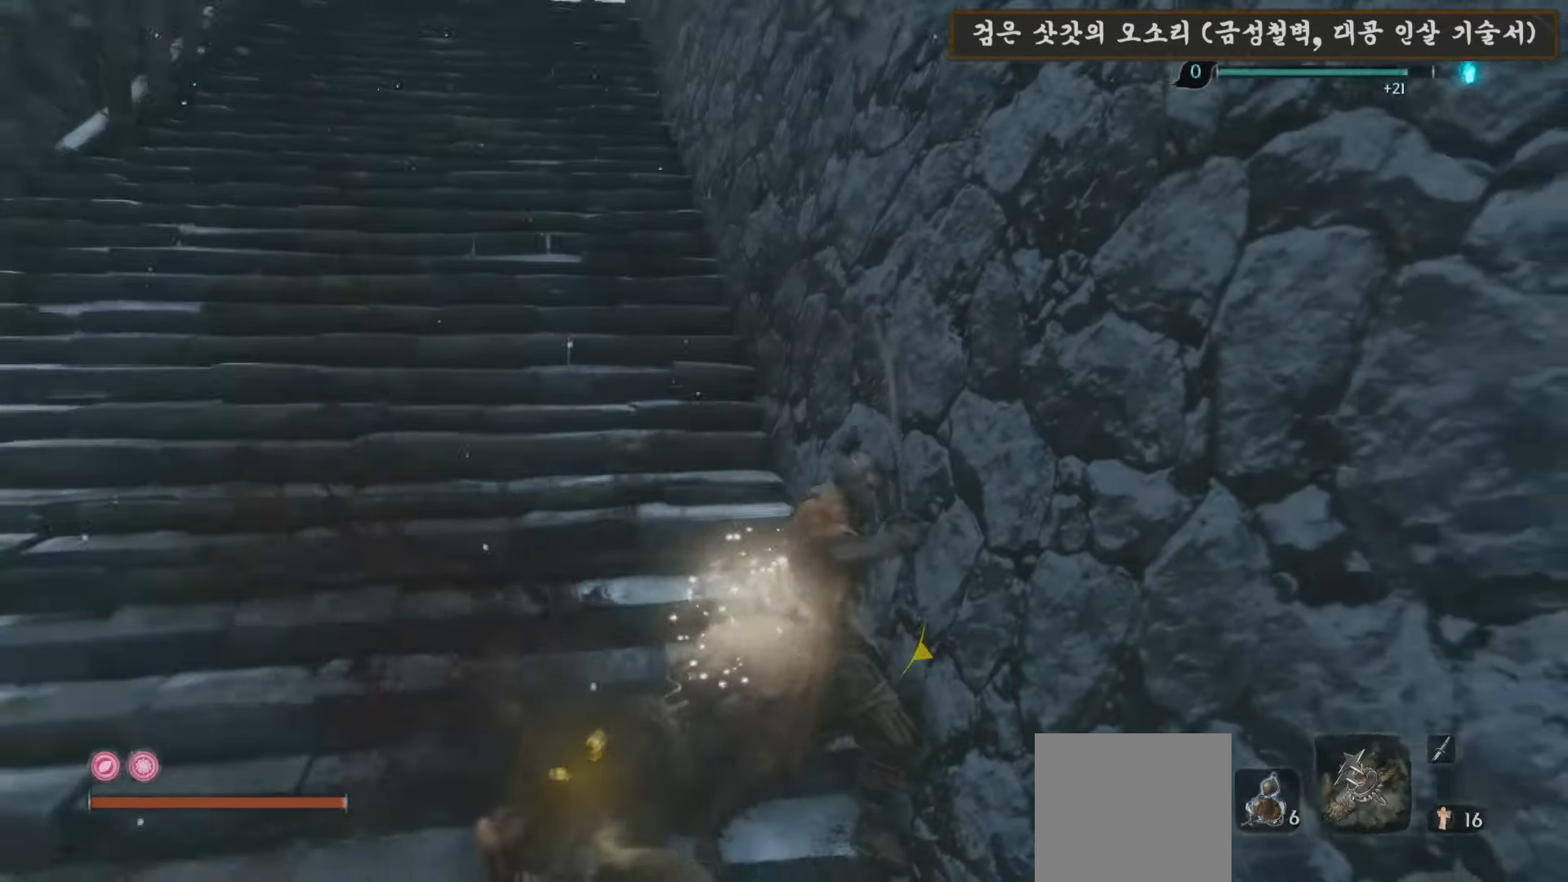
{"buttons": ["X"], "left_stick": "up-left", "right_stick": "center", "events": [[67, "X", "down"]]}